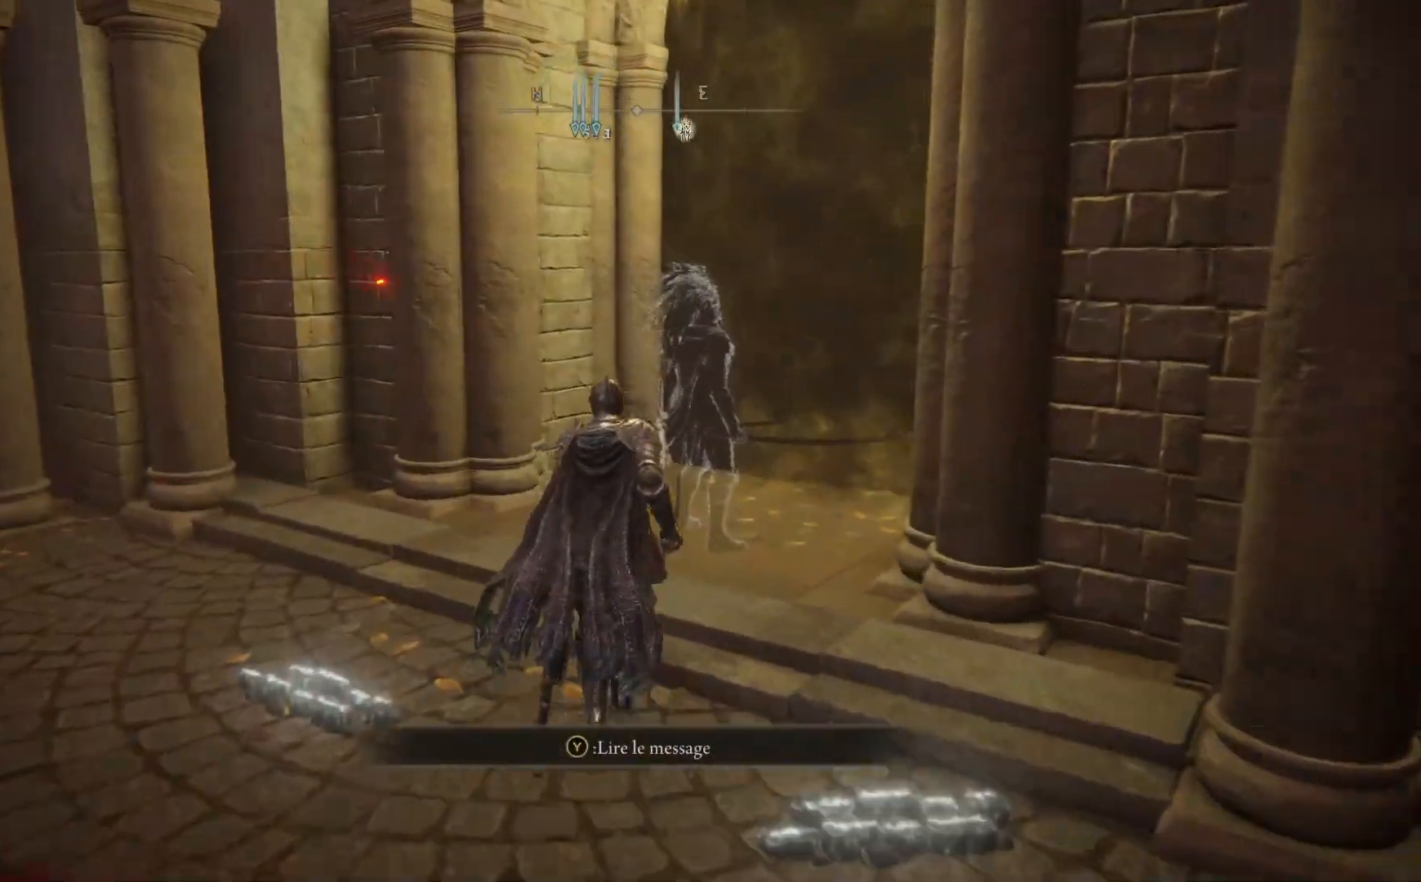
Gameplay with a controller (Xbox layout); each line is a JSON object with the inputs held at the frame after it. "events" lists button and stick changes between this image and that frame as [ms after this image, input, new state], when the widget could be followed in between.
{"buttons": [], "left_stick": "up", "right_stick": "center", "events": [[17, "right_stick", "right"], [133, "right_stick", "down-right"], [300, "right_stick", "center"]]}
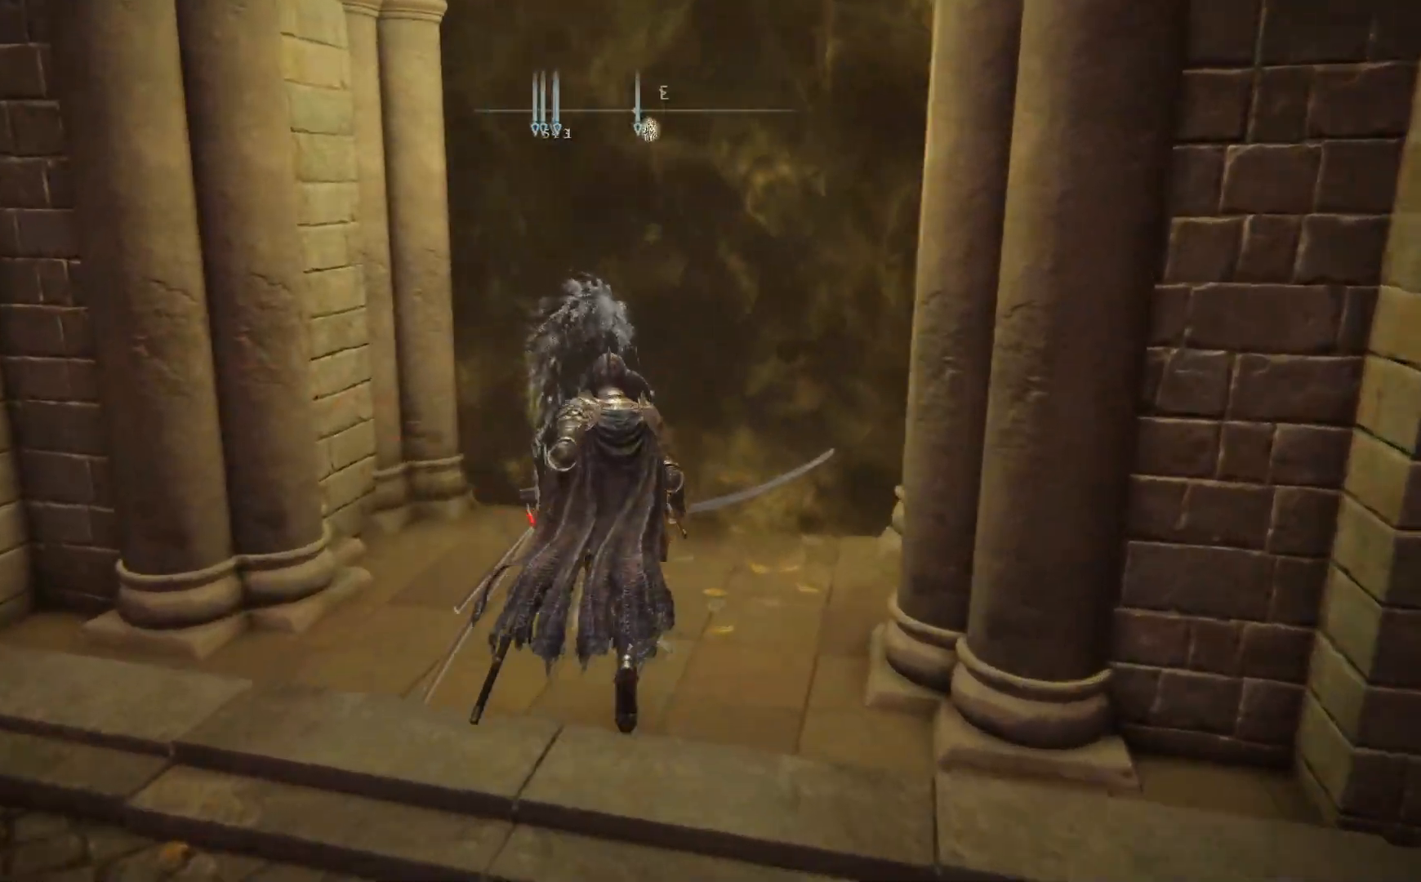
{"buttons": [], "left_stick": "up", "right_stick": "center", "events": [[100, "Y", "down"], [167, "Y", "up"], [267, "Y", "down"], [333, "Y", "up"], [433, "Y", "down"], [500, "Y", "up"]]}
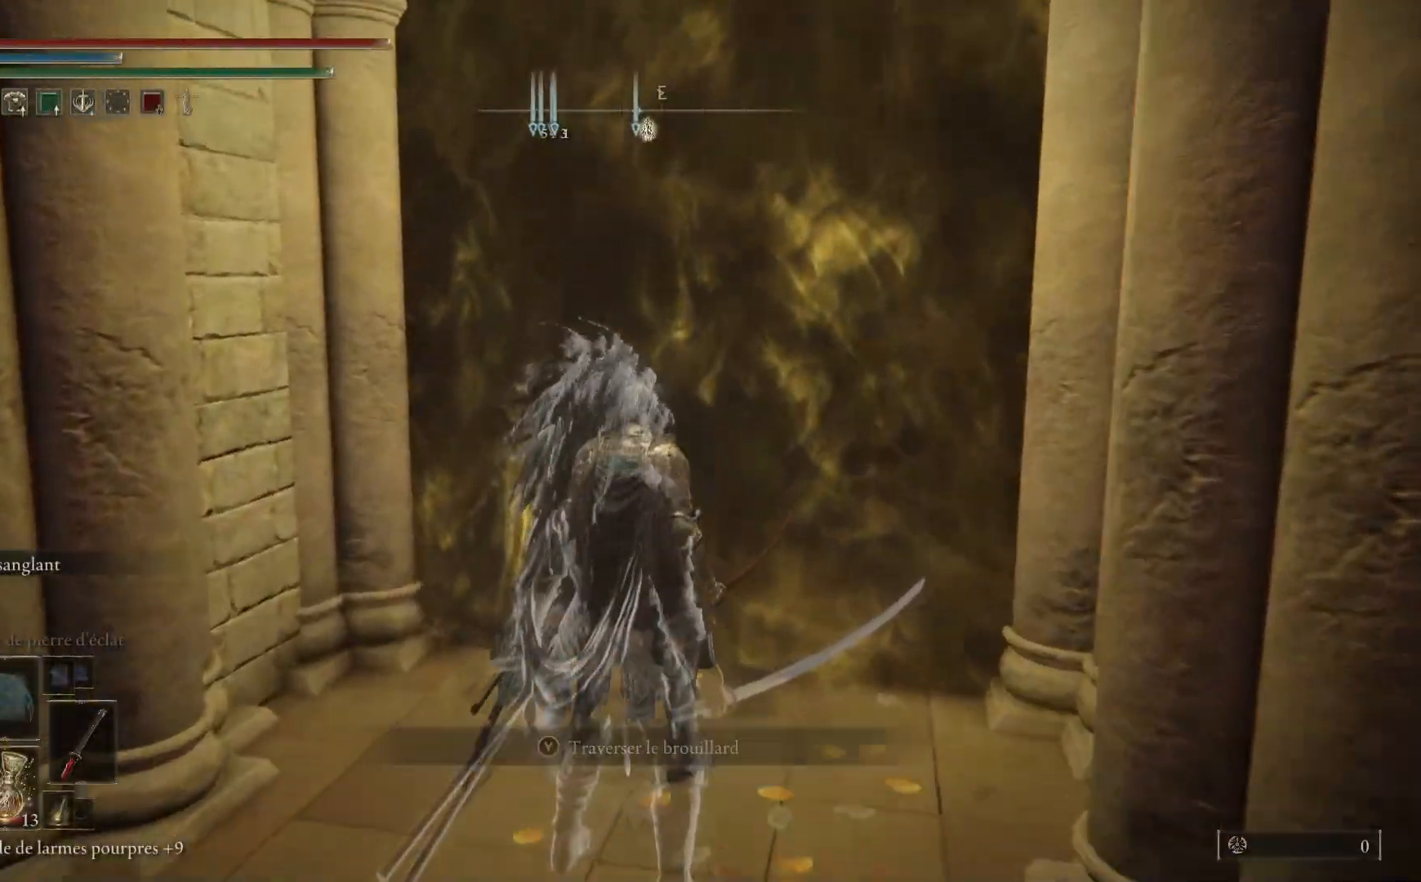
{"buttons": ["Y"], "left_stick": "up", "right_stick": "center", "events": [[100, "Y", "down"]]}
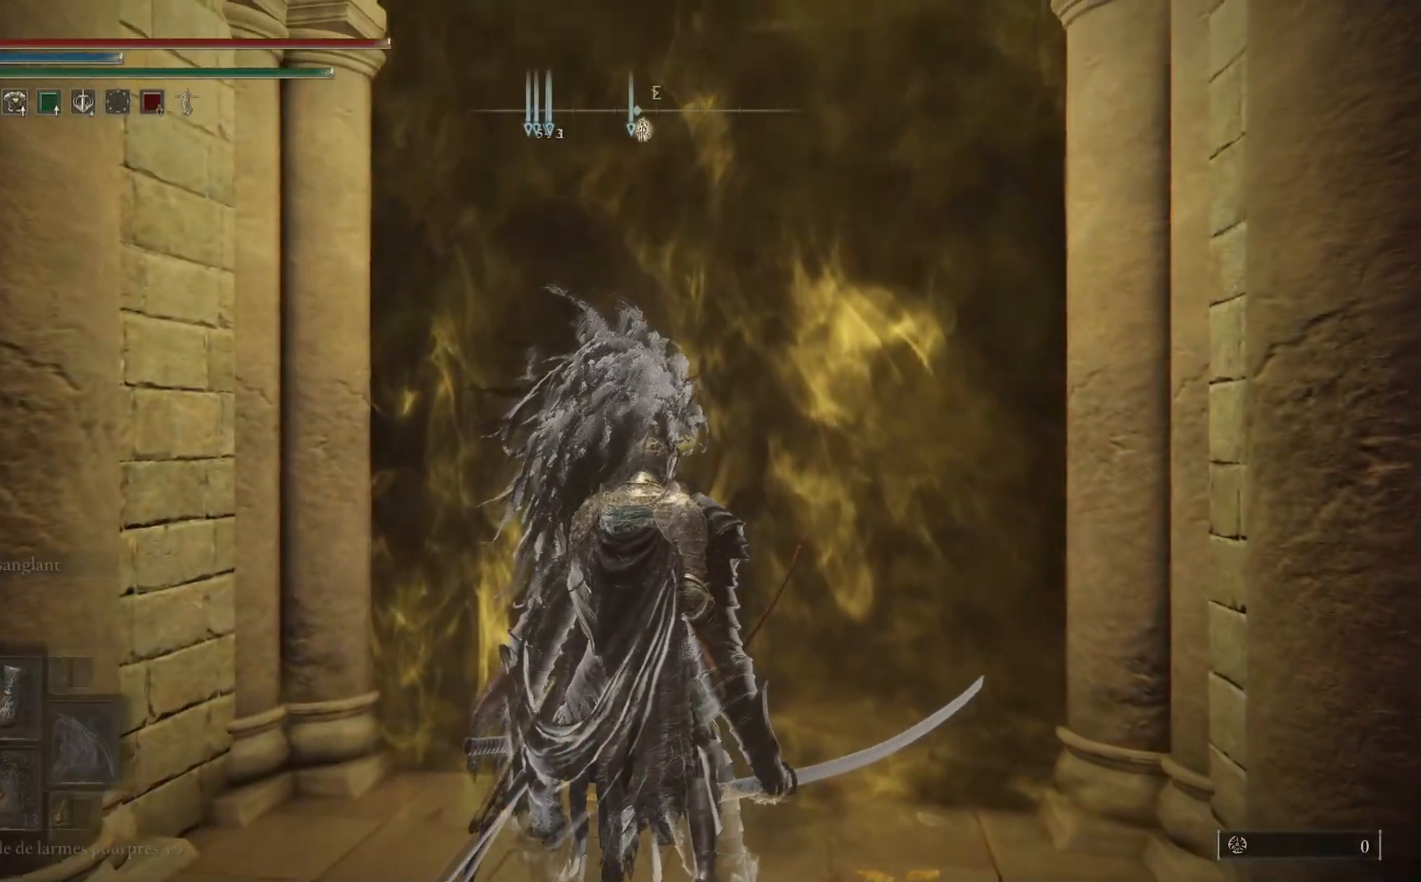
{"buttons": ["Y"], "left_stick": "center", "right_stick": "center", "events": [[183, "left_stick", "center"]]}
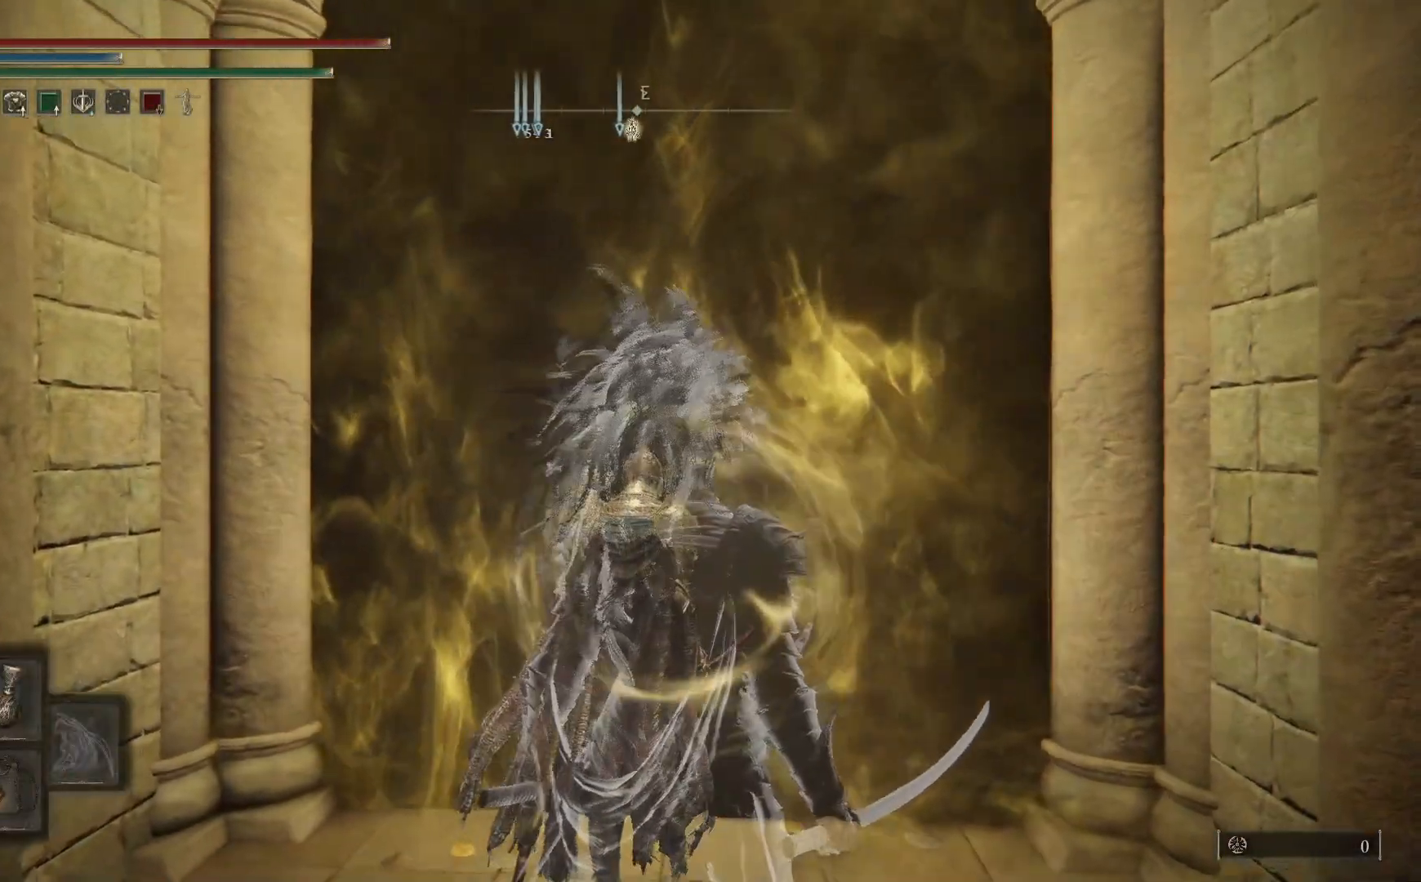
{"buttons": ["Y"], "left_stick": "center", "right_stick": "center", "events": []}
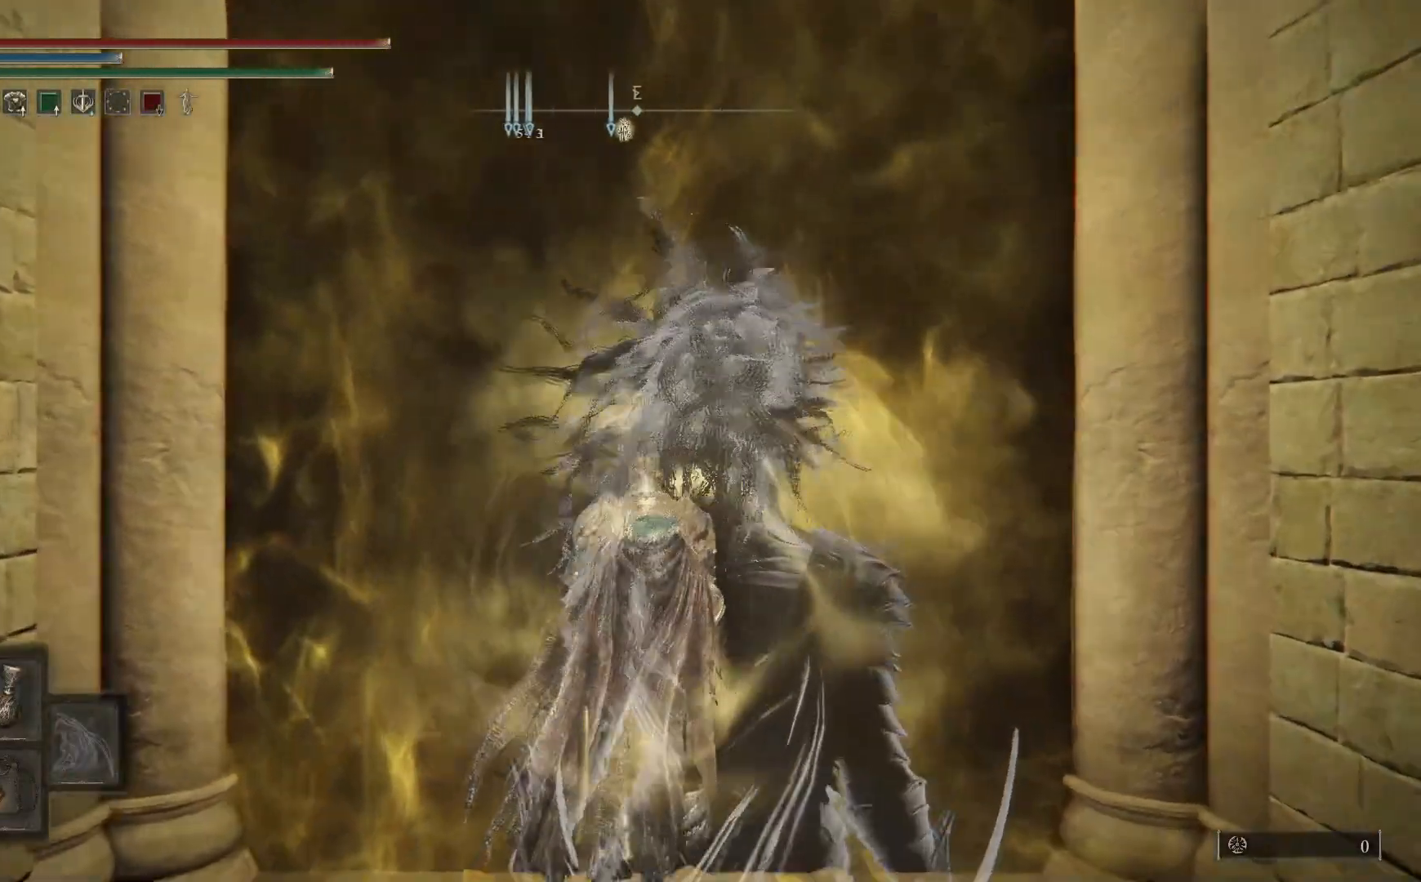
{"buttons": ["Y"], "left_stick": "center", "right_stick": "center", "events": []}
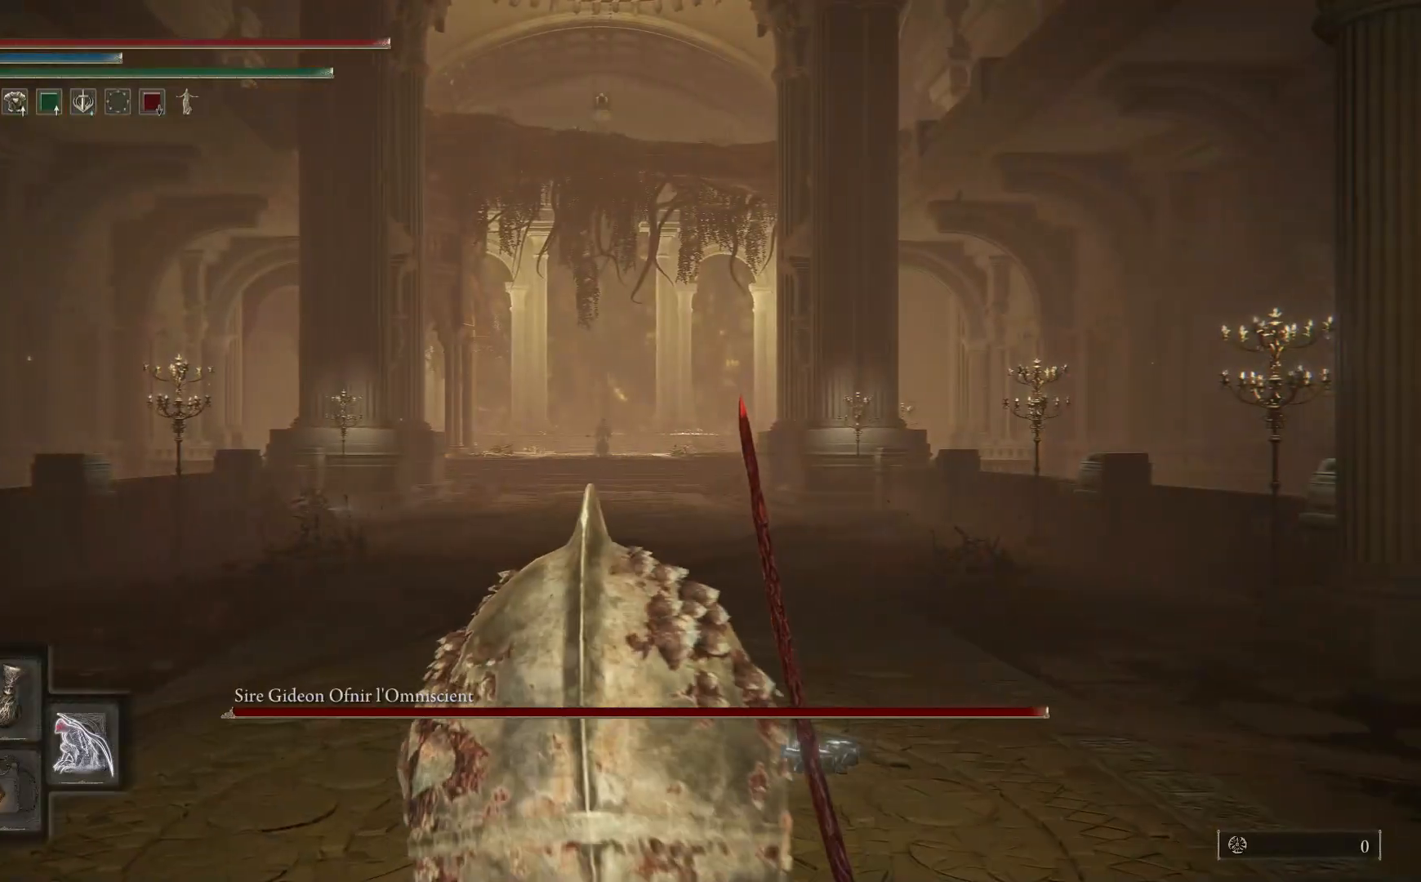
{"buttons": ["Y"], "left_stick": "center", "right_stick": "center", "events": []}
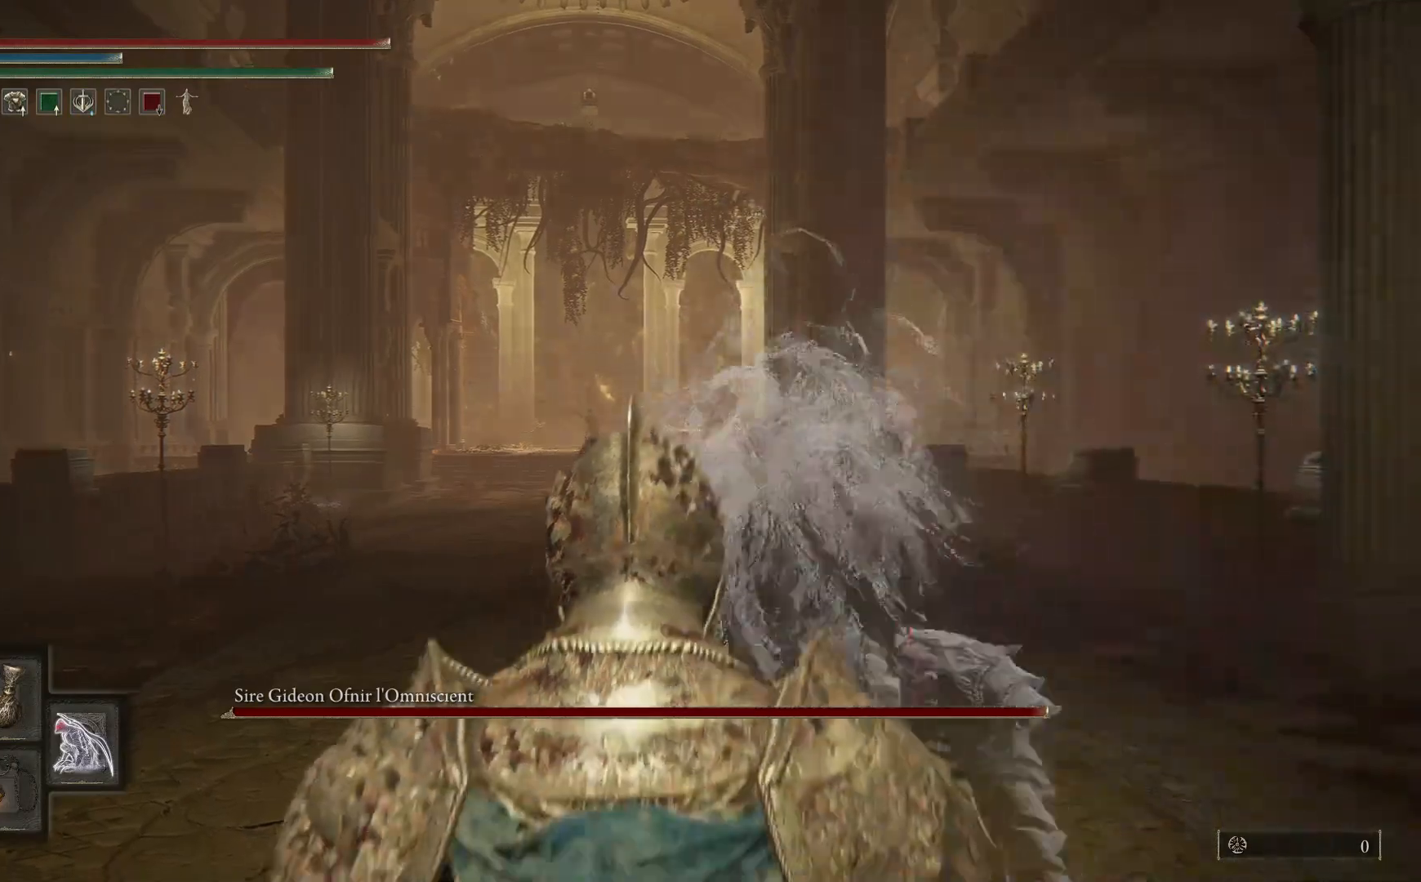
{"buttons": ["Y"], "left_stick": "center", "right_stick": "center", "events": [[83, "DPAD_LEFT", "down"], [217, "DPAD_LEFT", "up"]]}
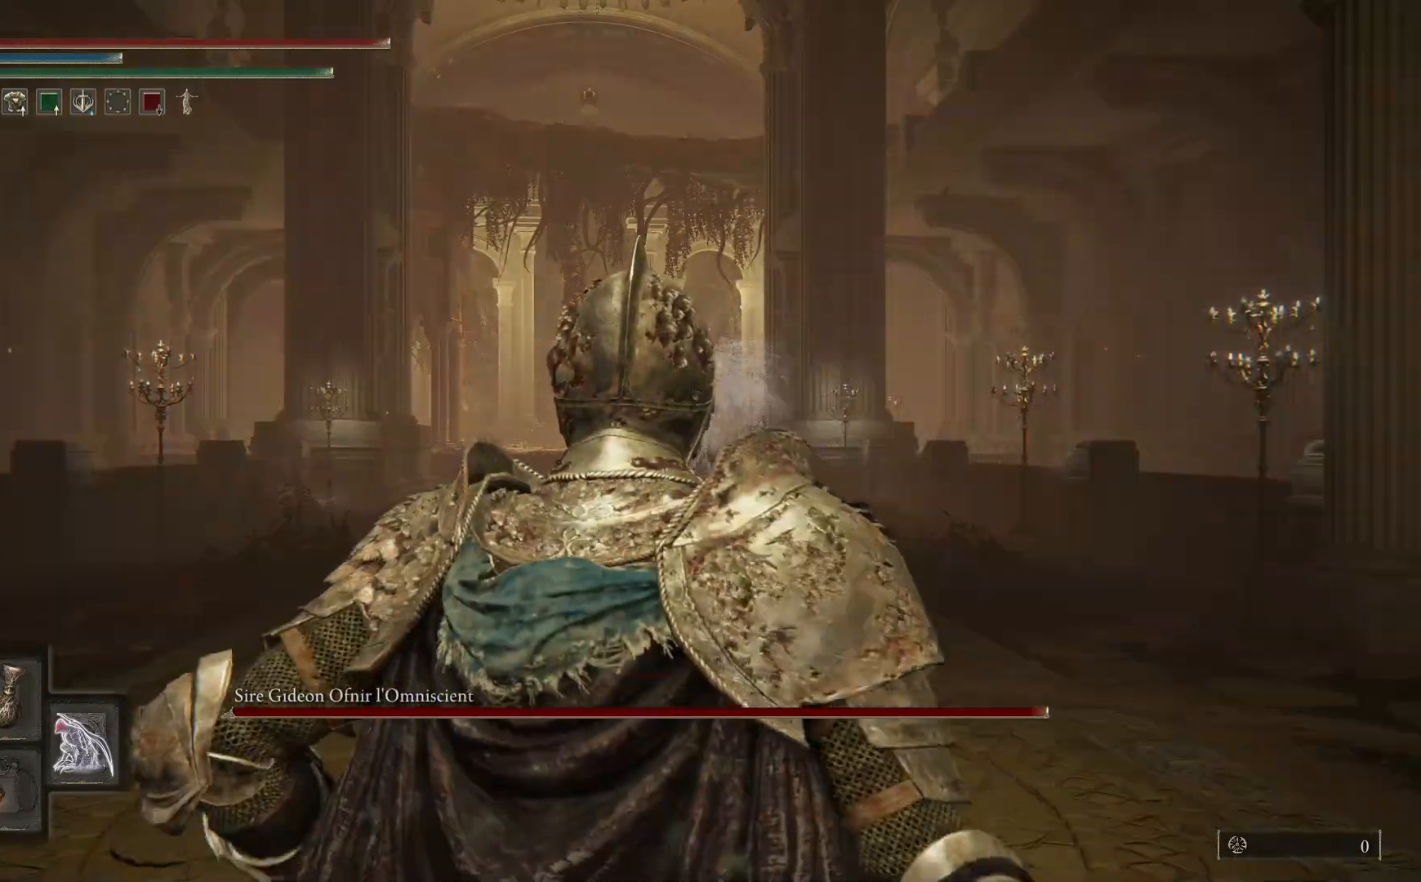
{"buttons": [], "left_stick": "center", "right_stick": "center", "events": [[500, "Y", "up"]]}
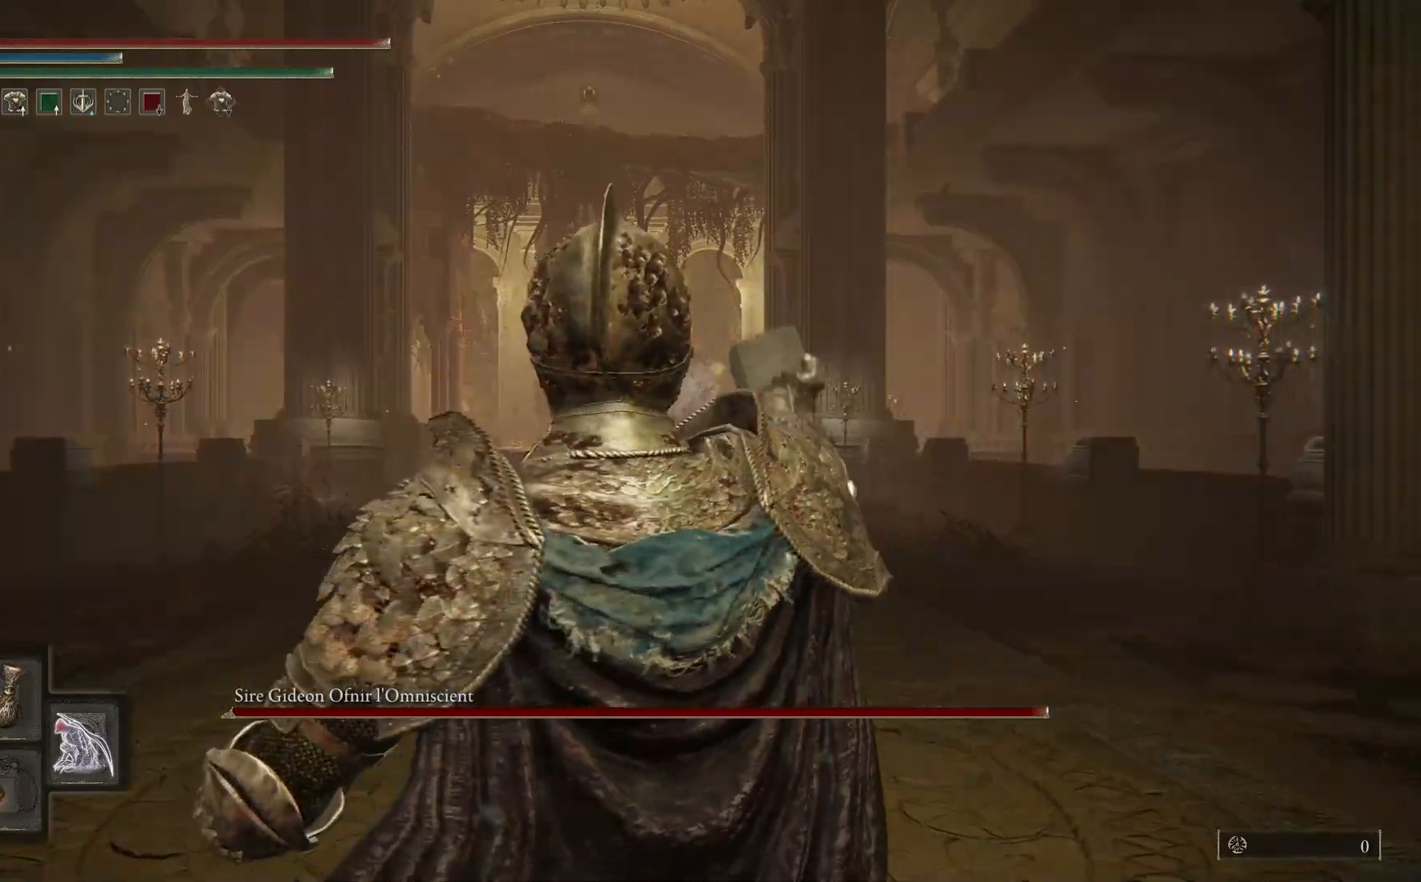
{"buttons": [], "left_stick": "up", "right_stick": "down", "events": [[450, "left_stick", "up"], [500, "right_stick", "down"]]}
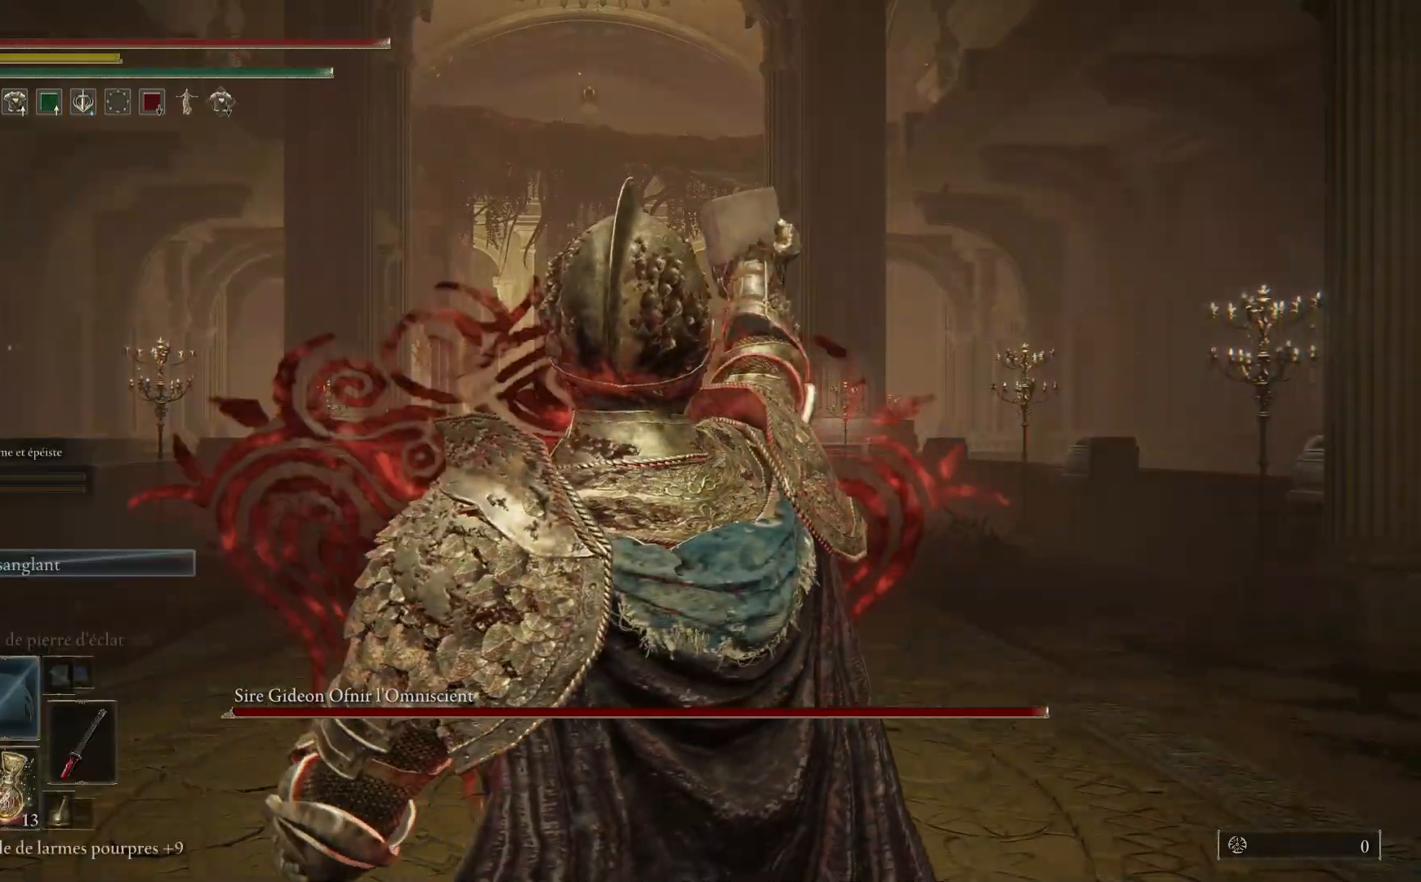
{"buttons": [], "left_stick": "up", "right_stick": "center", "events": [[183, "right_stick", "center"]]}
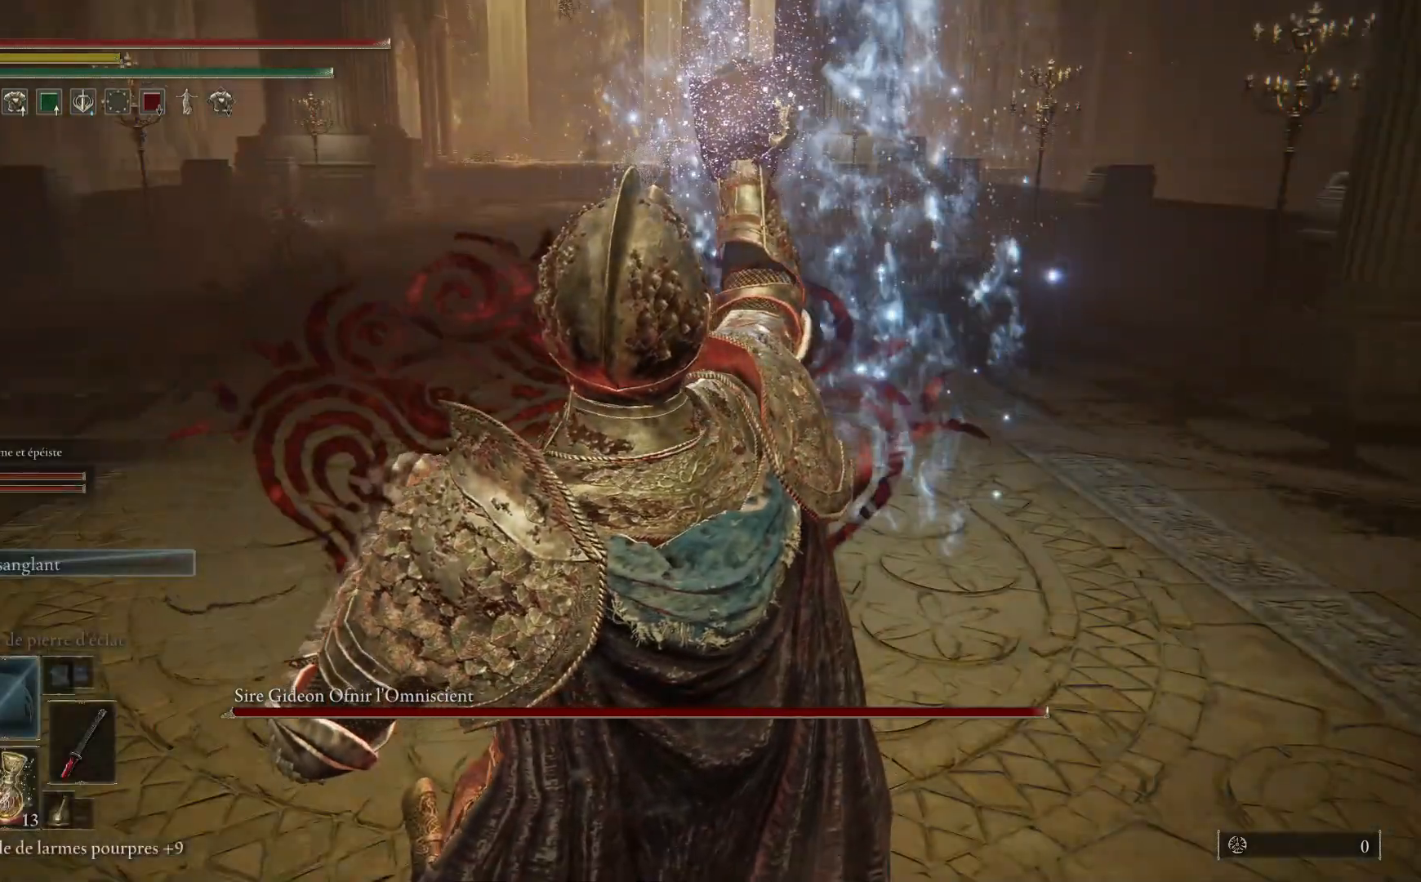
{"buttons": [], "left_stick": "up", "right_stick": "center", "events": []}
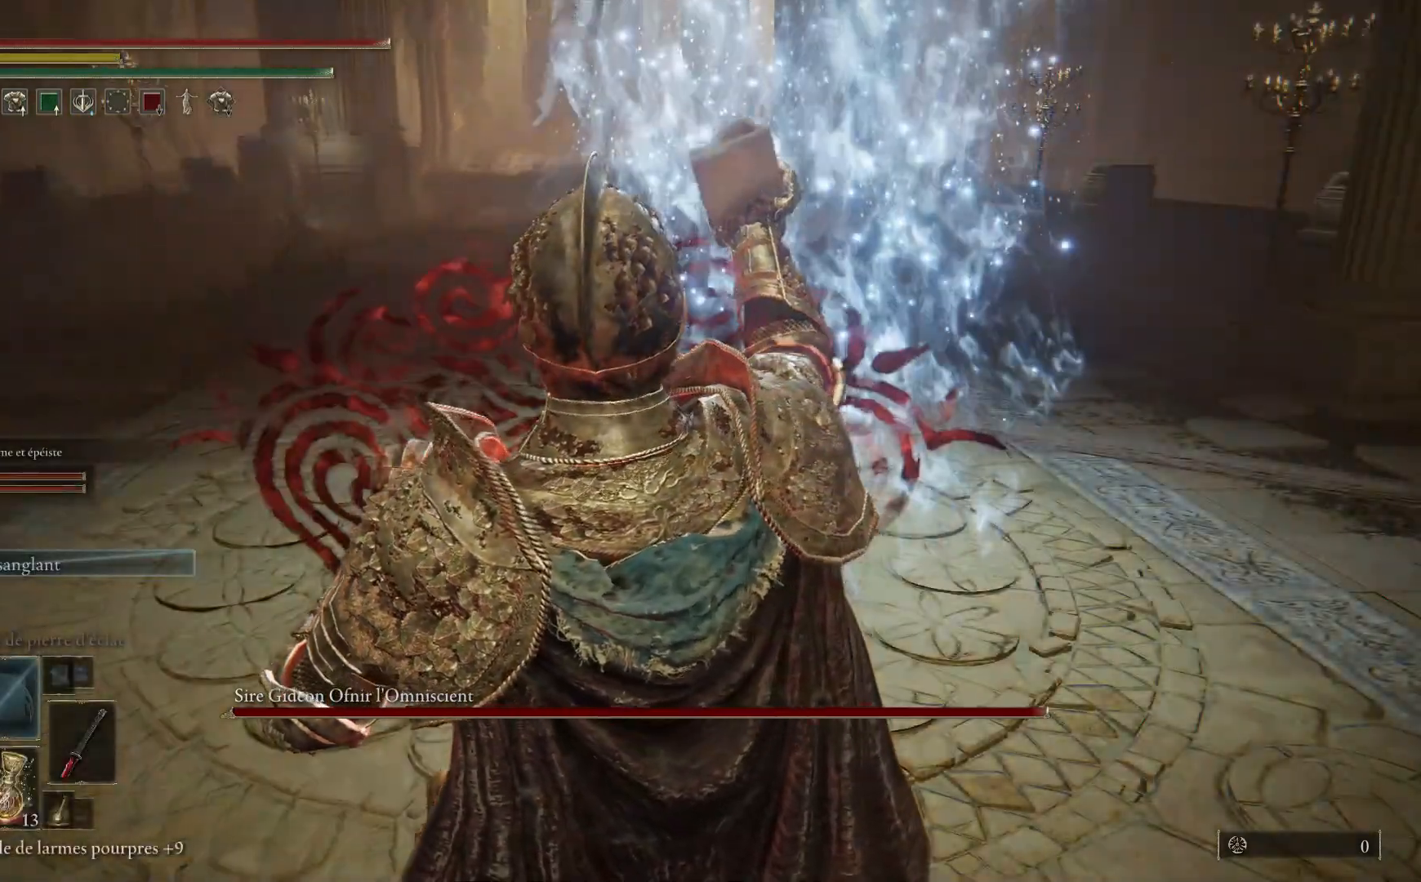
{"buttons": [], "left_stick": "up", "right_stick": "center", "events": []}
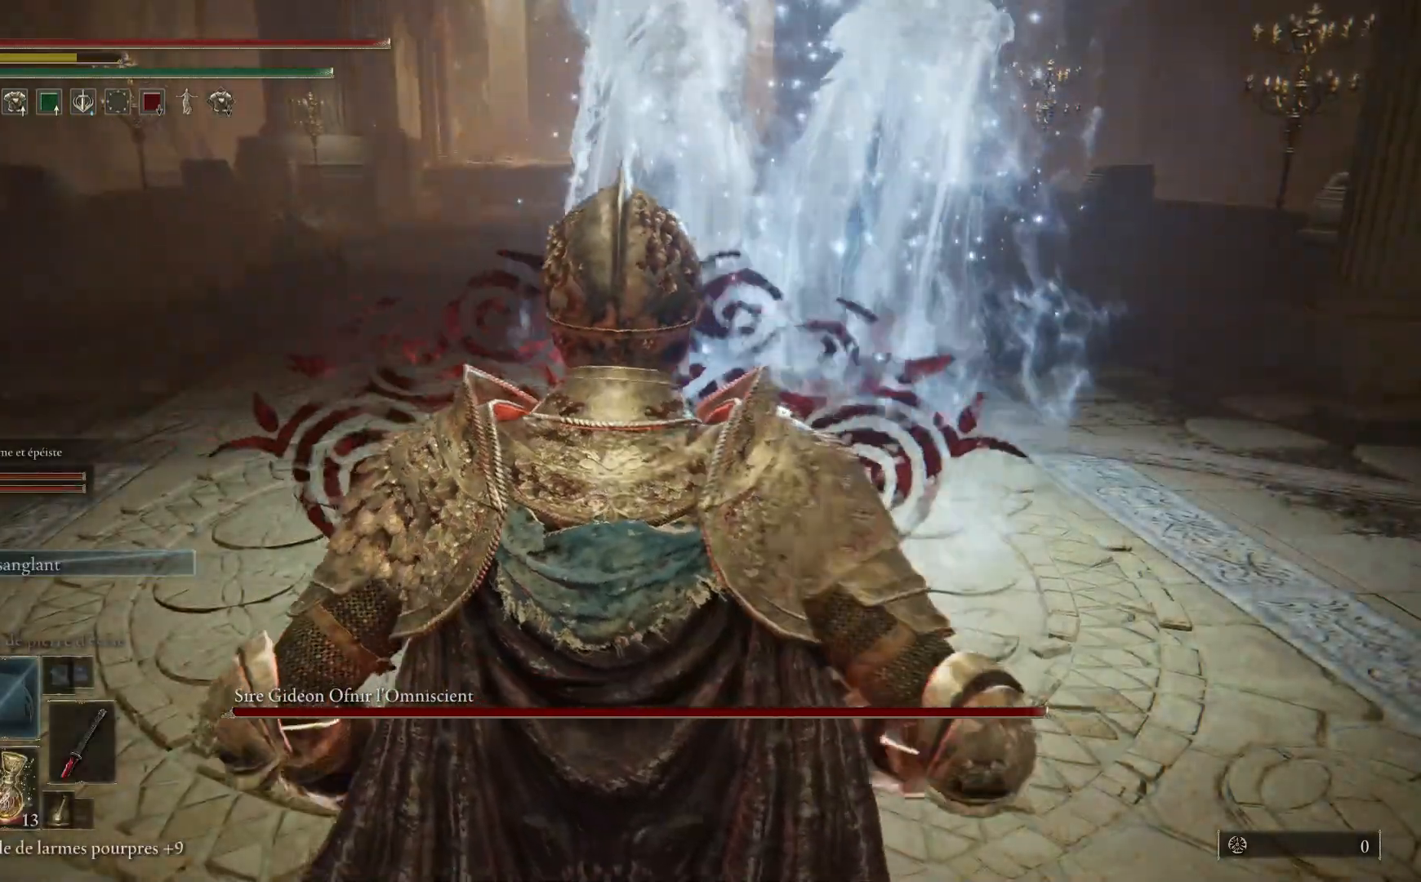
{"buttons": [], "left_stick": "up-left", "right_stick": "center", "events": [[367, "left_stick", "up-left"]]}
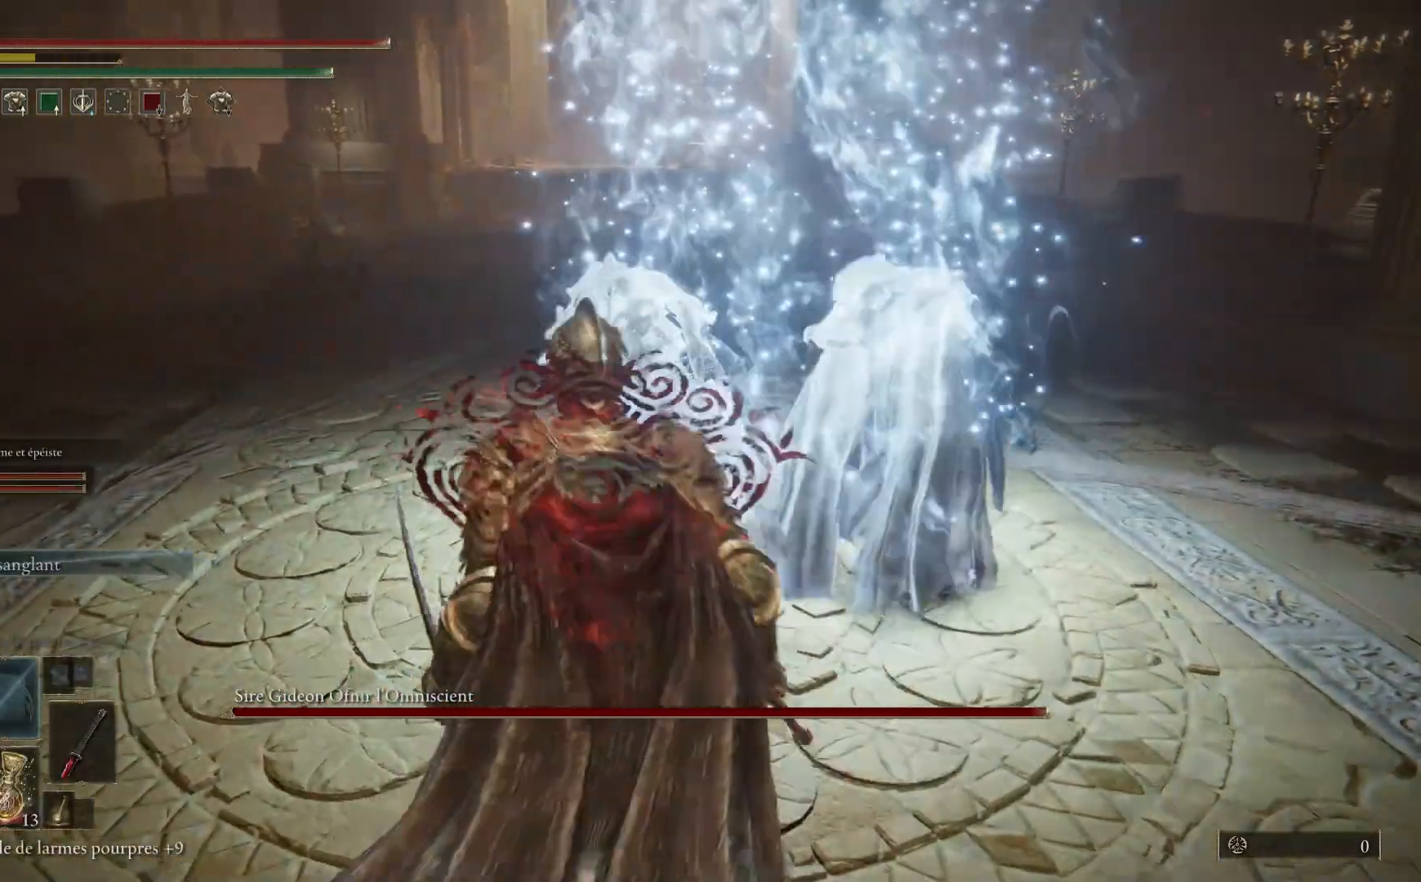
{"buttons": [], "left_stick": "up", "right_stick": "center", "events": [[233, "left_stick", "up"]]}
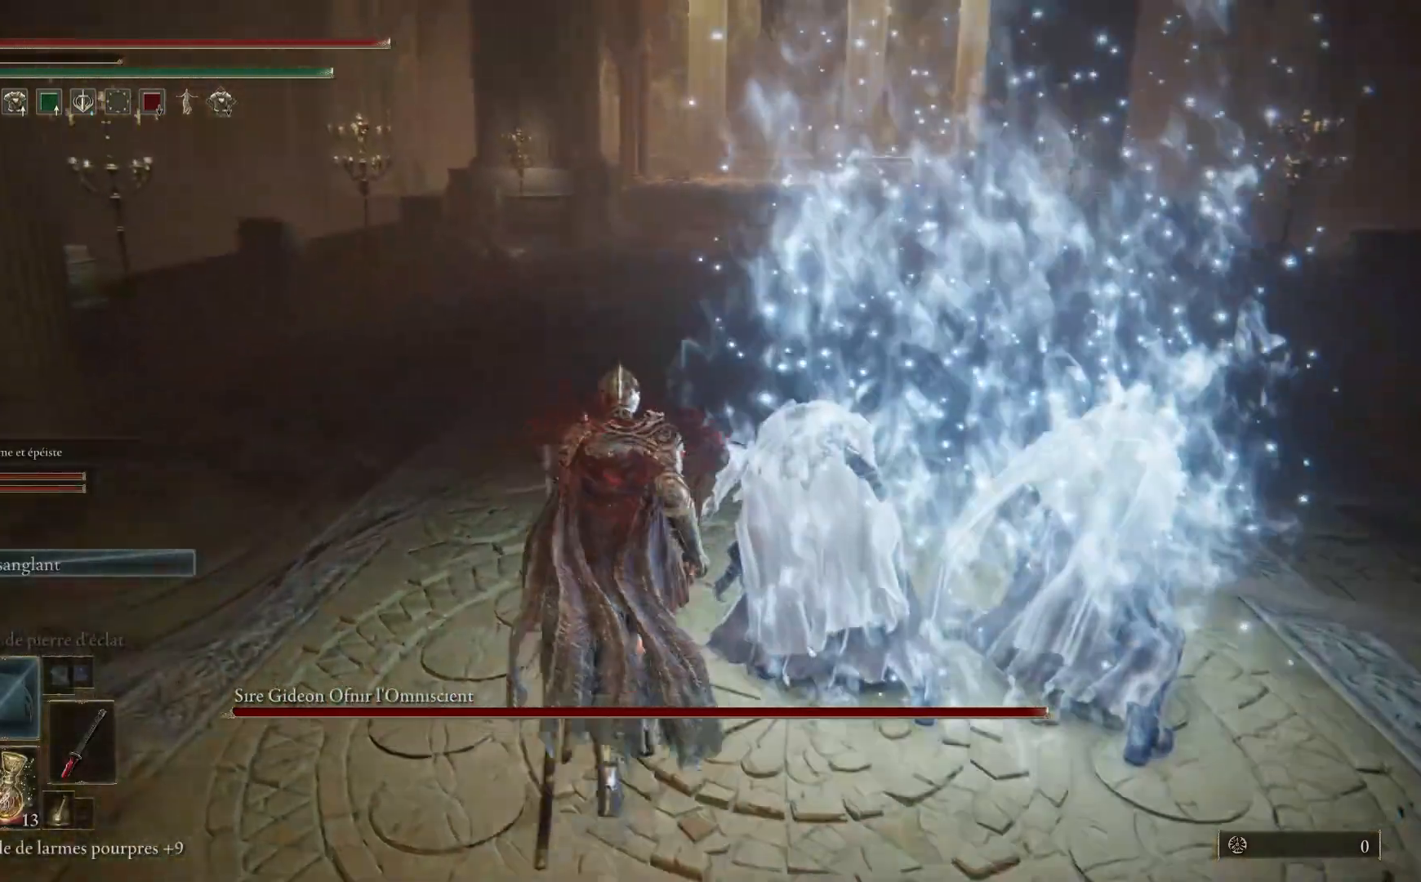
{"buttons": [], "left_stick": "up", "right_stick": "center", "events": [[200, "R3", "down"], [317, "R3", "up"]]}
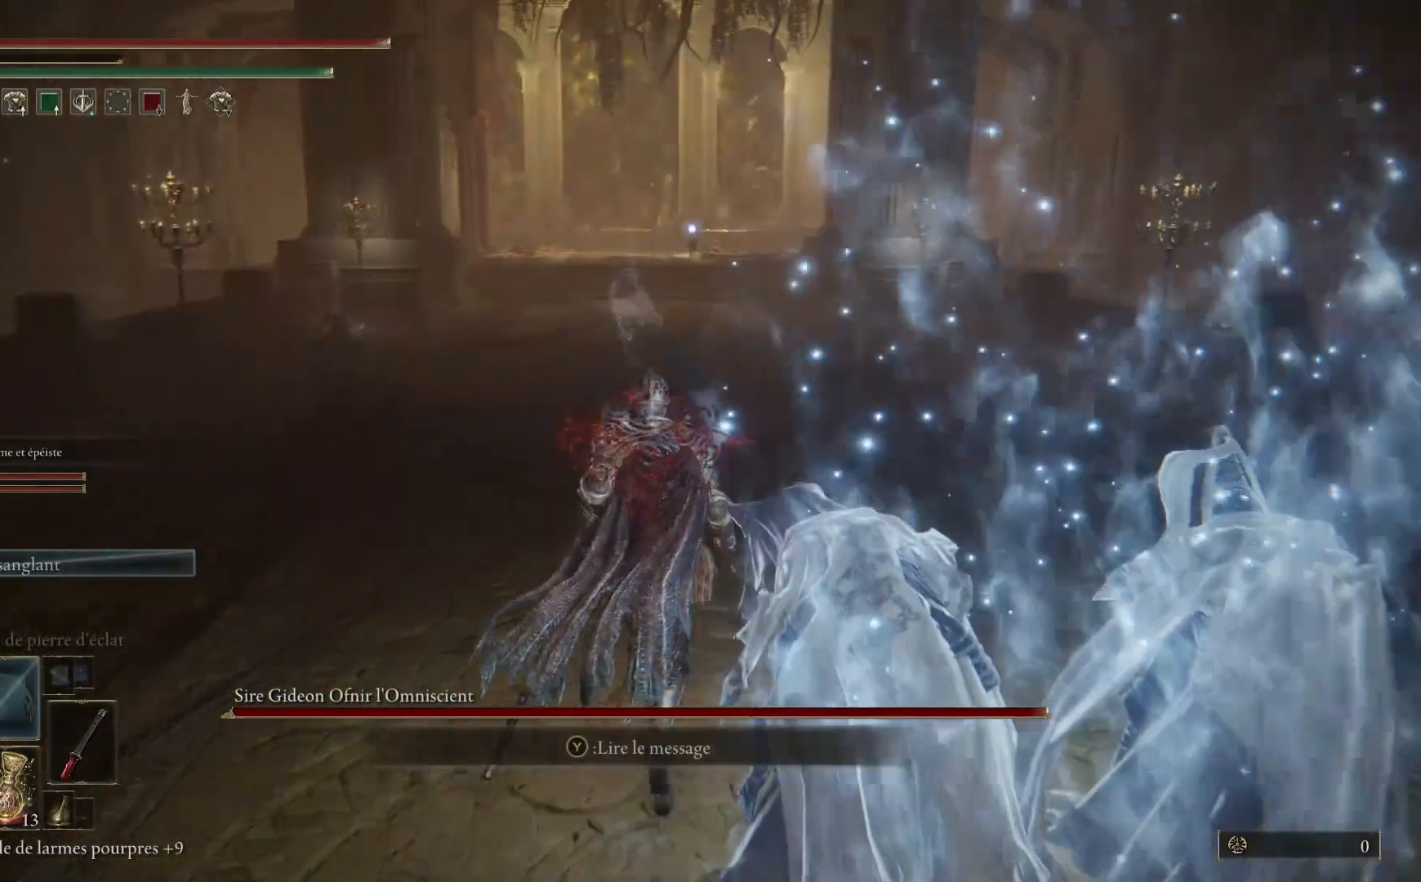
{"buttons": ["B"], "left_stick": "up", "right_stick": "center", "events": [[150, "B", "down"]]}
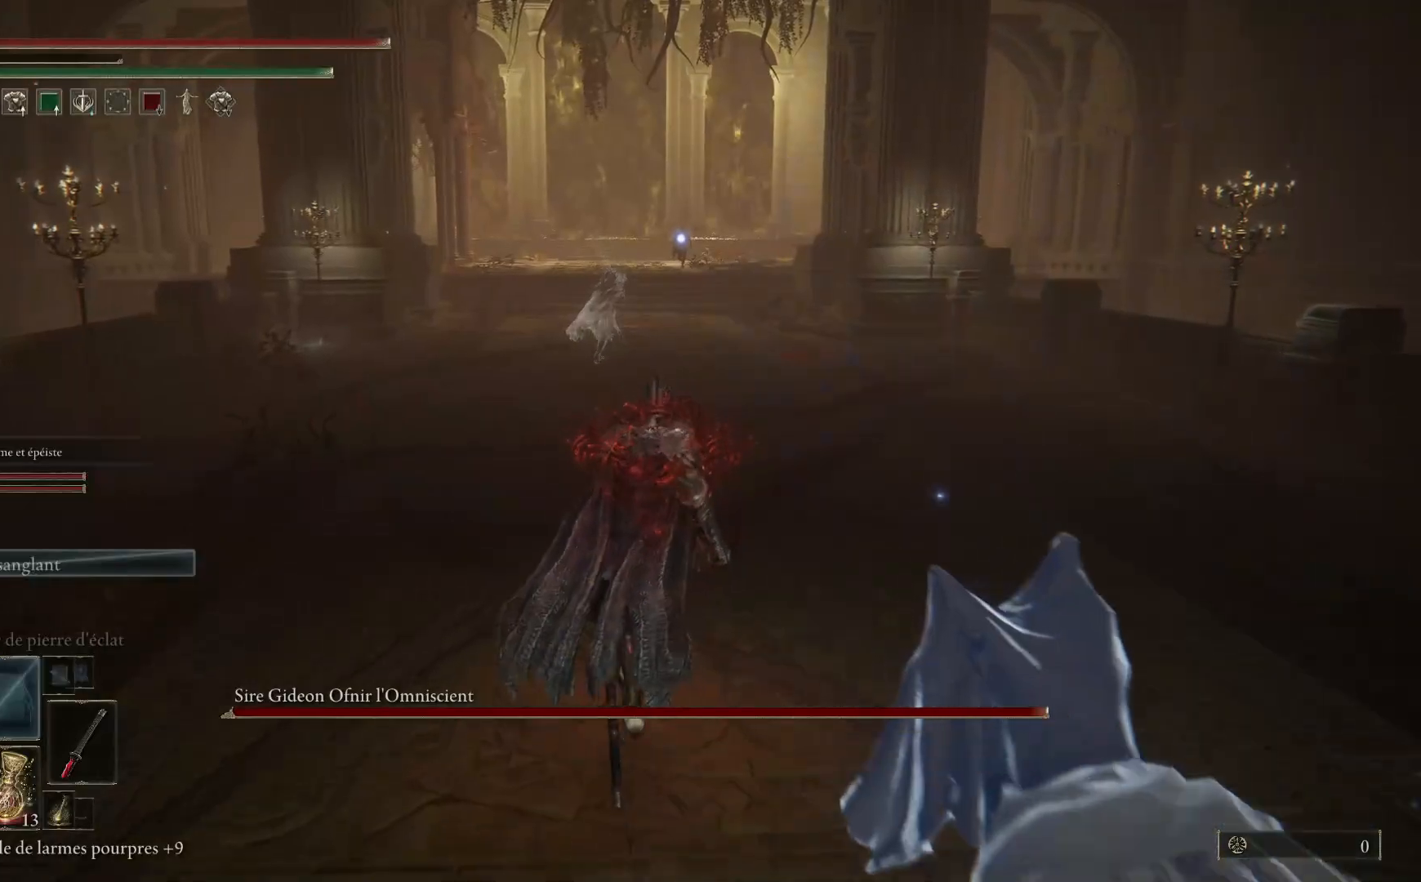
{"buttons": ["B"], "left_stick": "up", "right_stick": "center", "events": []}
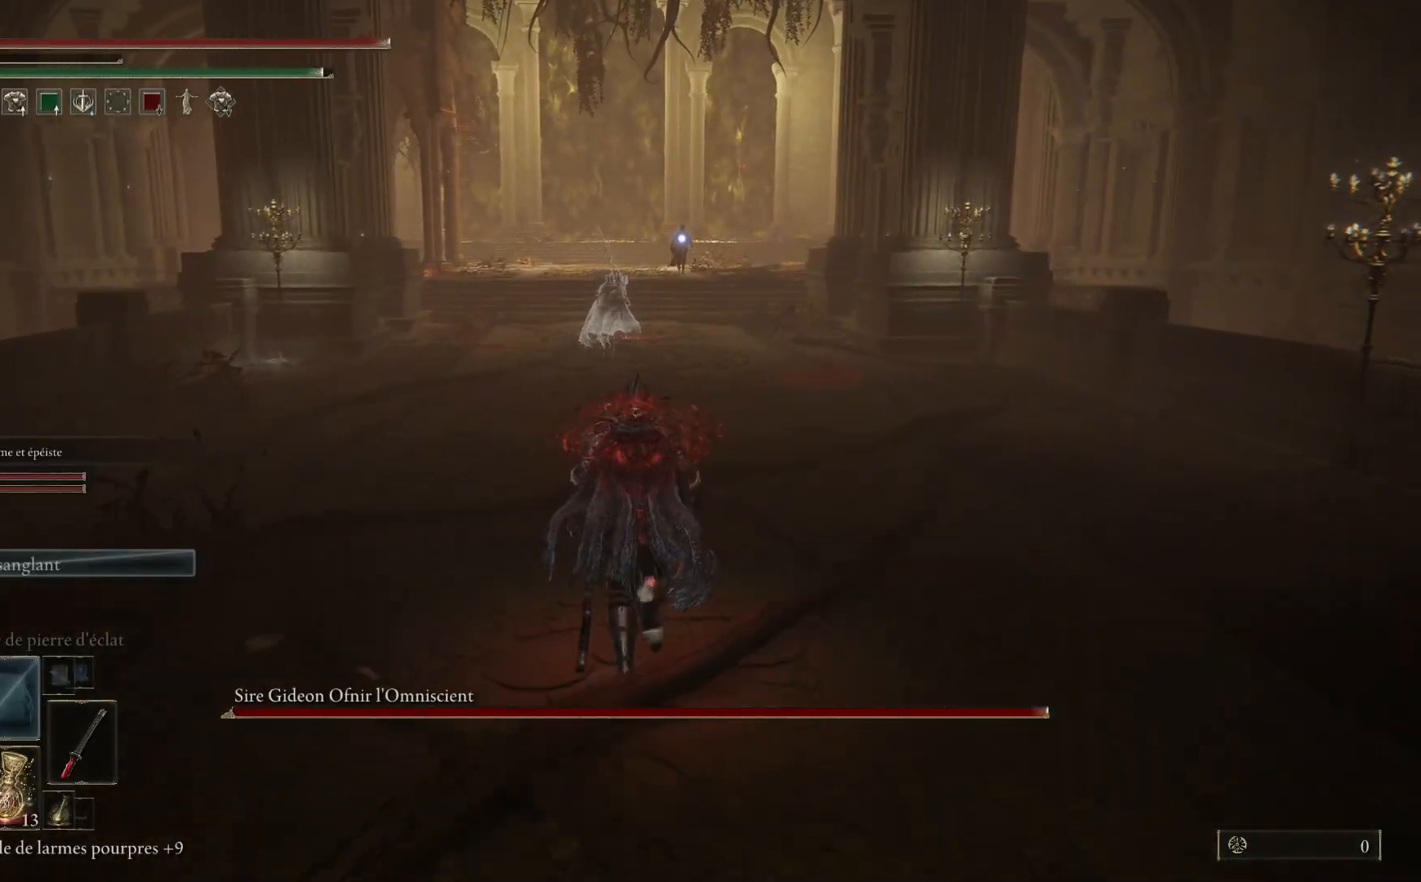
{"buttons": ["B"], "left_stick": "up", "right_stick": "center", "events": []}
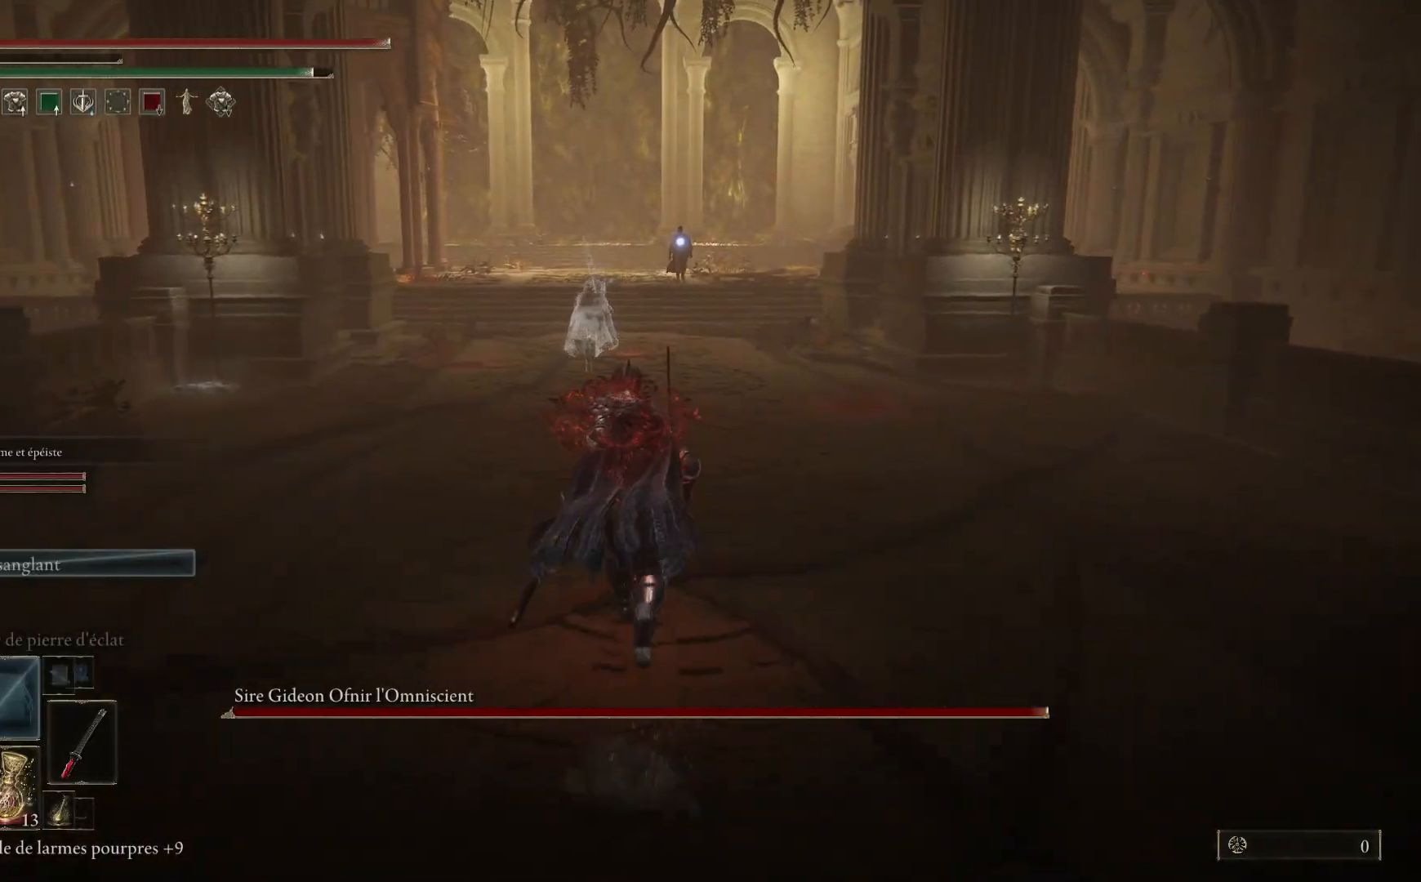
{"buttons": ["B"], "left_stick": "up", "right_stick": "center", "events": []}
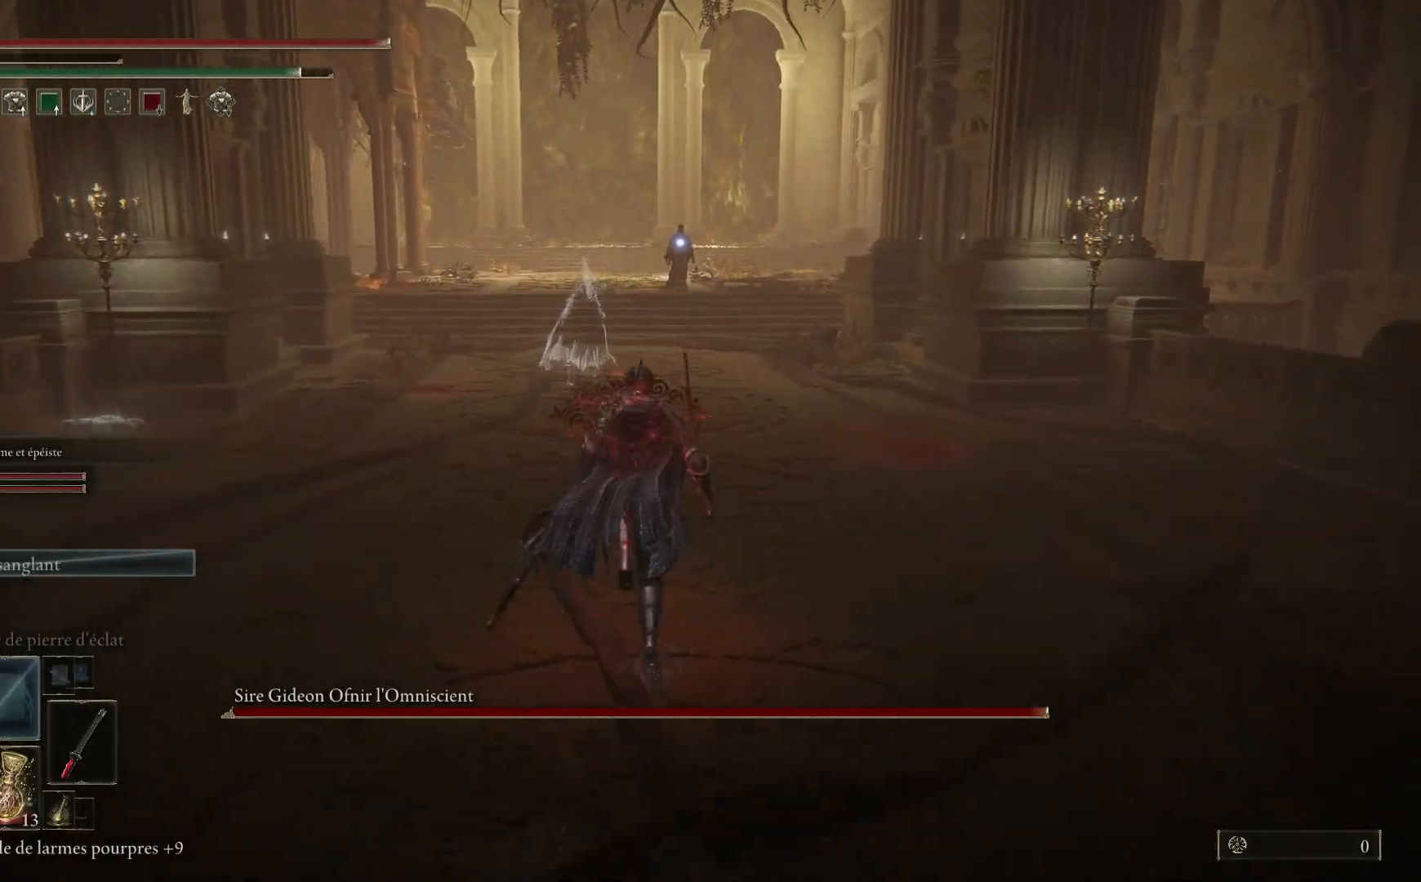
{"buttons": ["B"], "left_stick": "up", "right_stick": "center", "events": []}
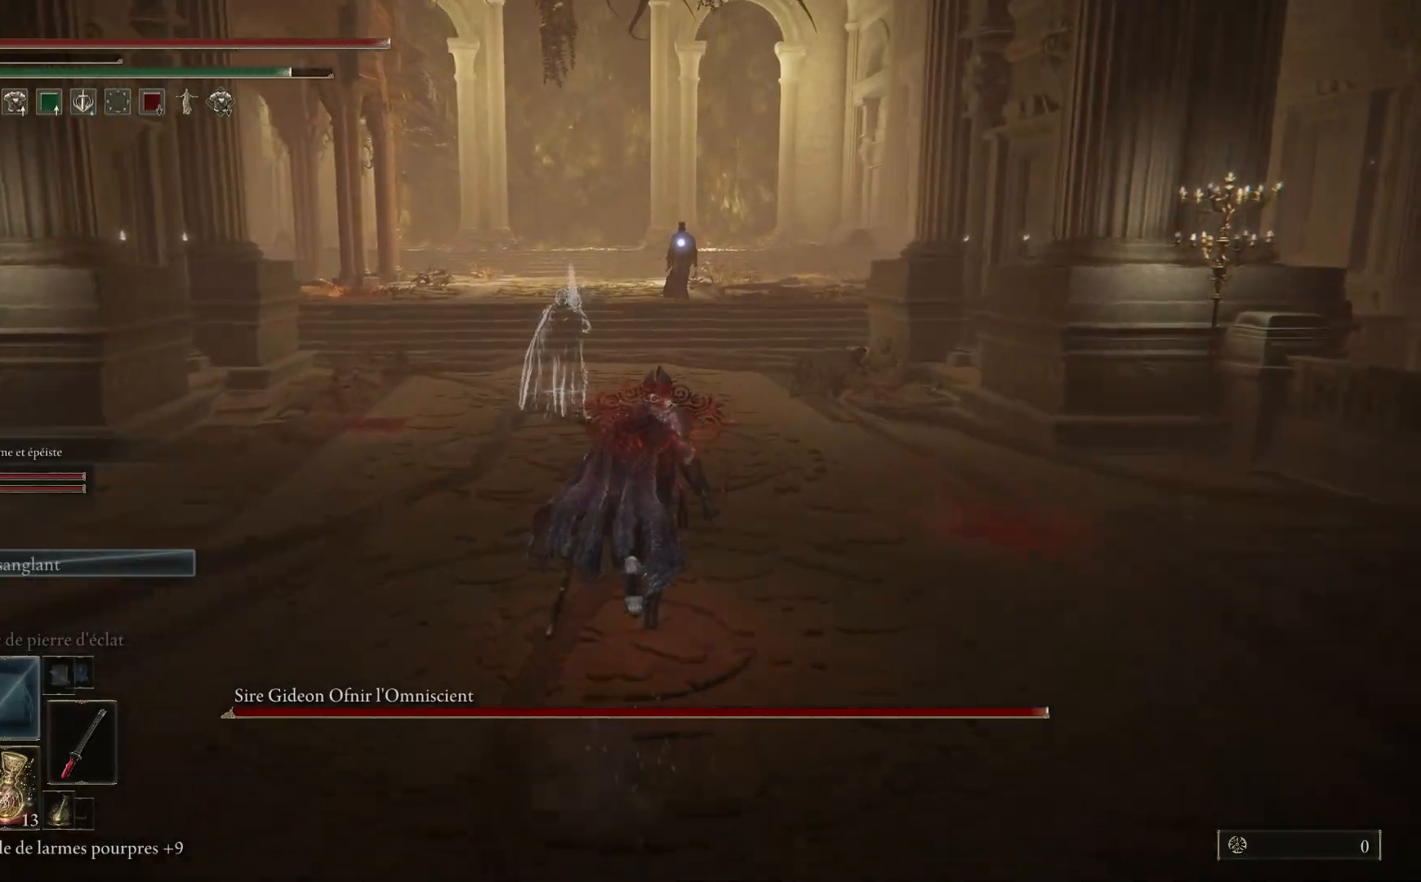
{"buttons": [], "left_stick": "up", "right_stick": "center", "events": [[500, "B", "up"]]}
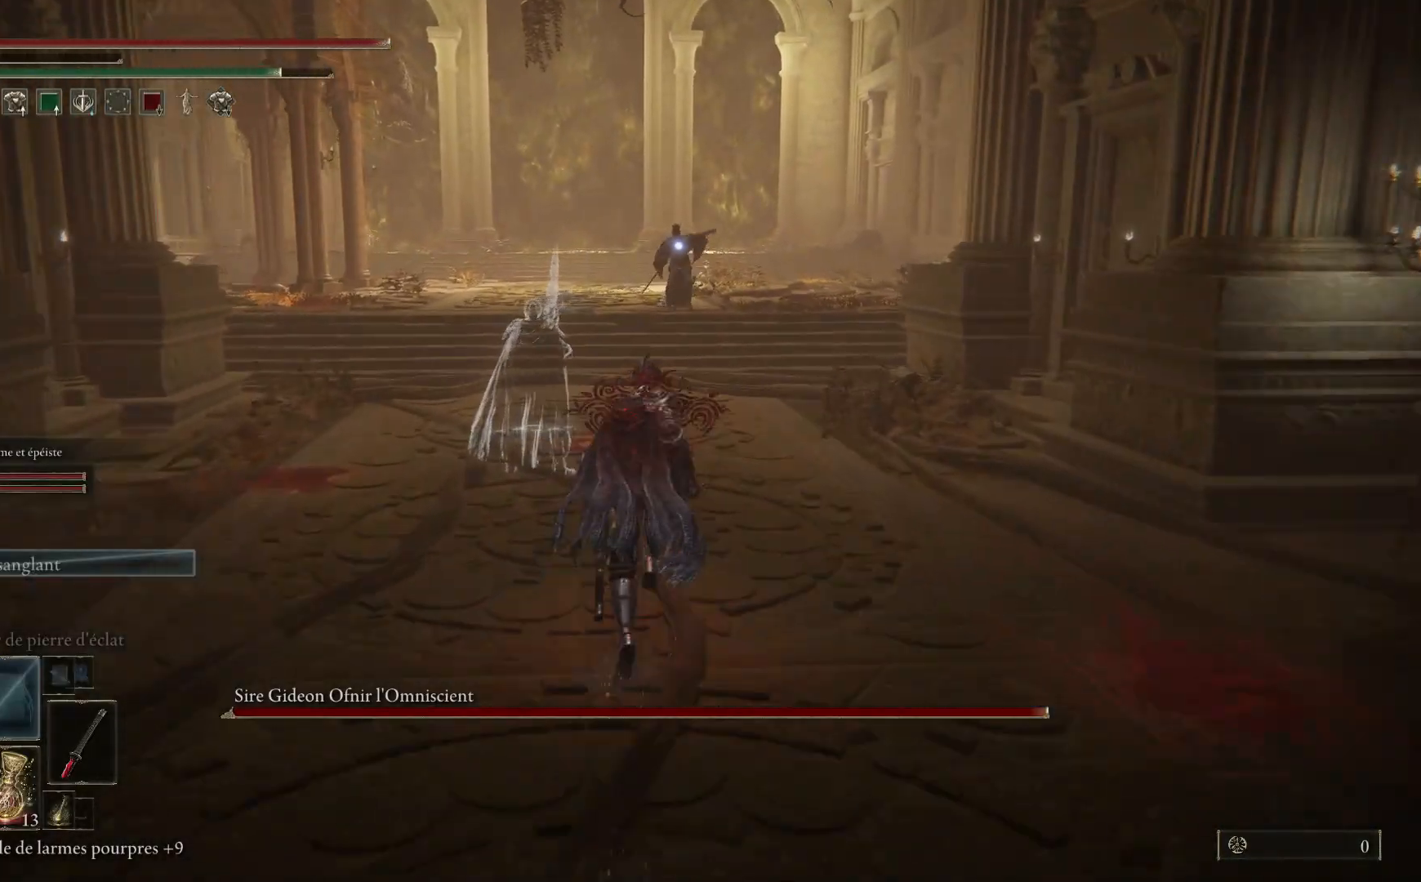
{"buttons": ["B"], "left_stick": "up", "right_stick": "center", "events": [[317, "B", "down"]]}
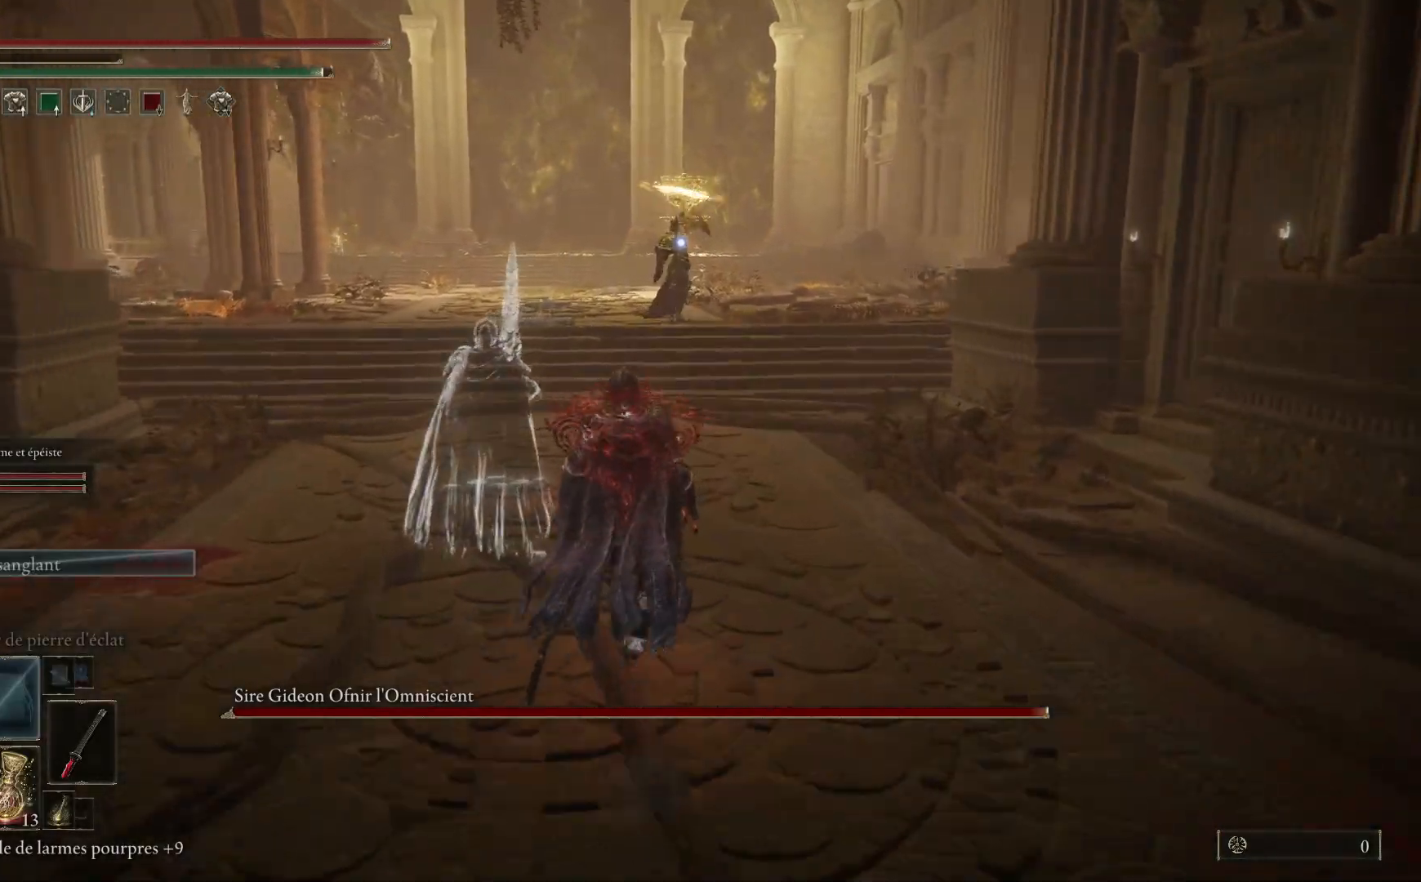
{"buttons": ["B"], "left_stick": "up-left", "right_stick": "center", "events": [[167, "left_stick", "up-left"]]}
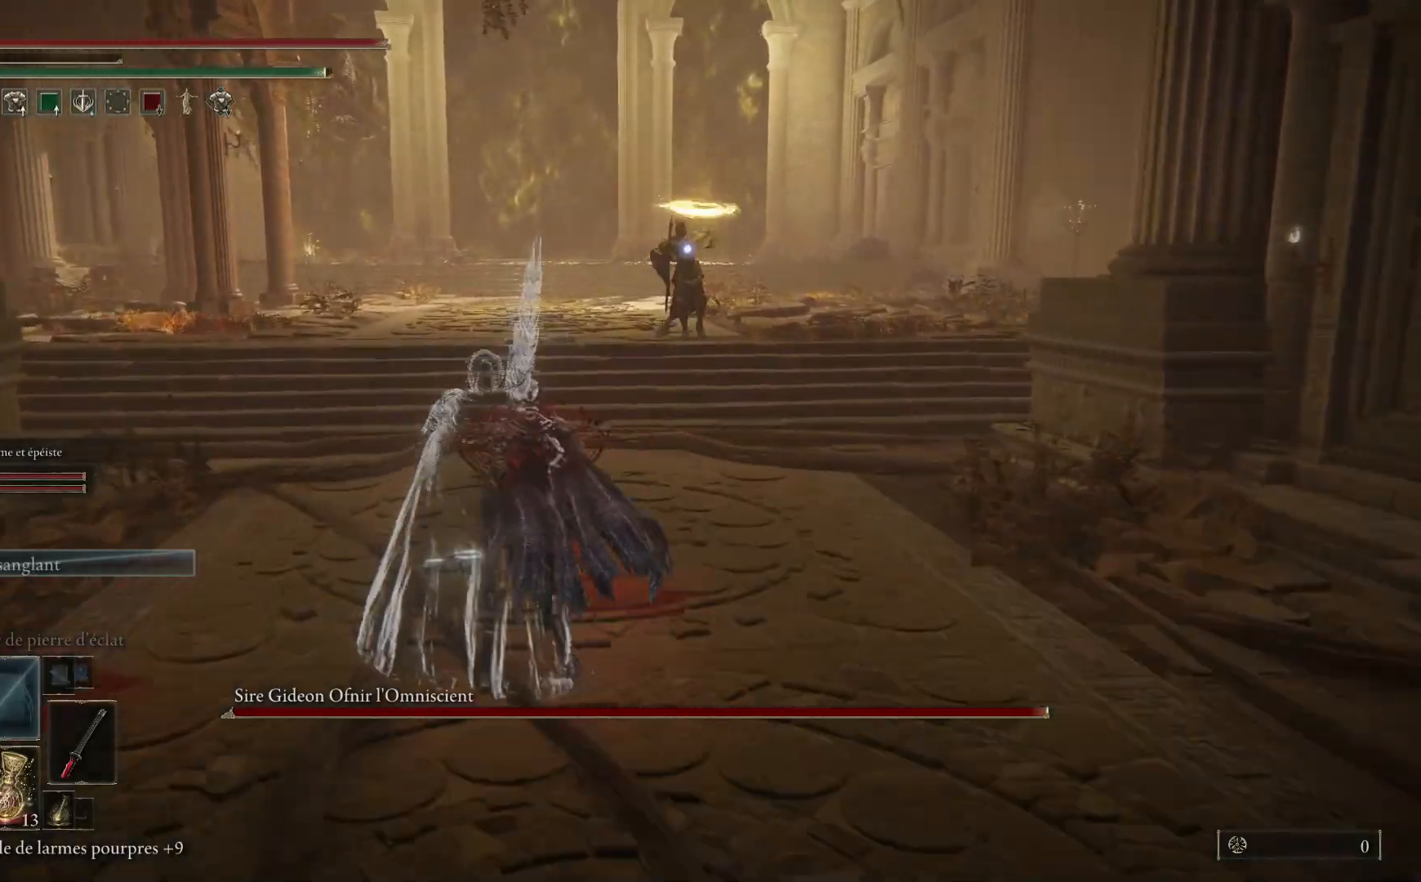
{"buttons": [], "left_stick": "up-left", "right_stick": "center", "events": [[183, "B", "up"], [250, "B", "down"], [417, "B", "up"]]}
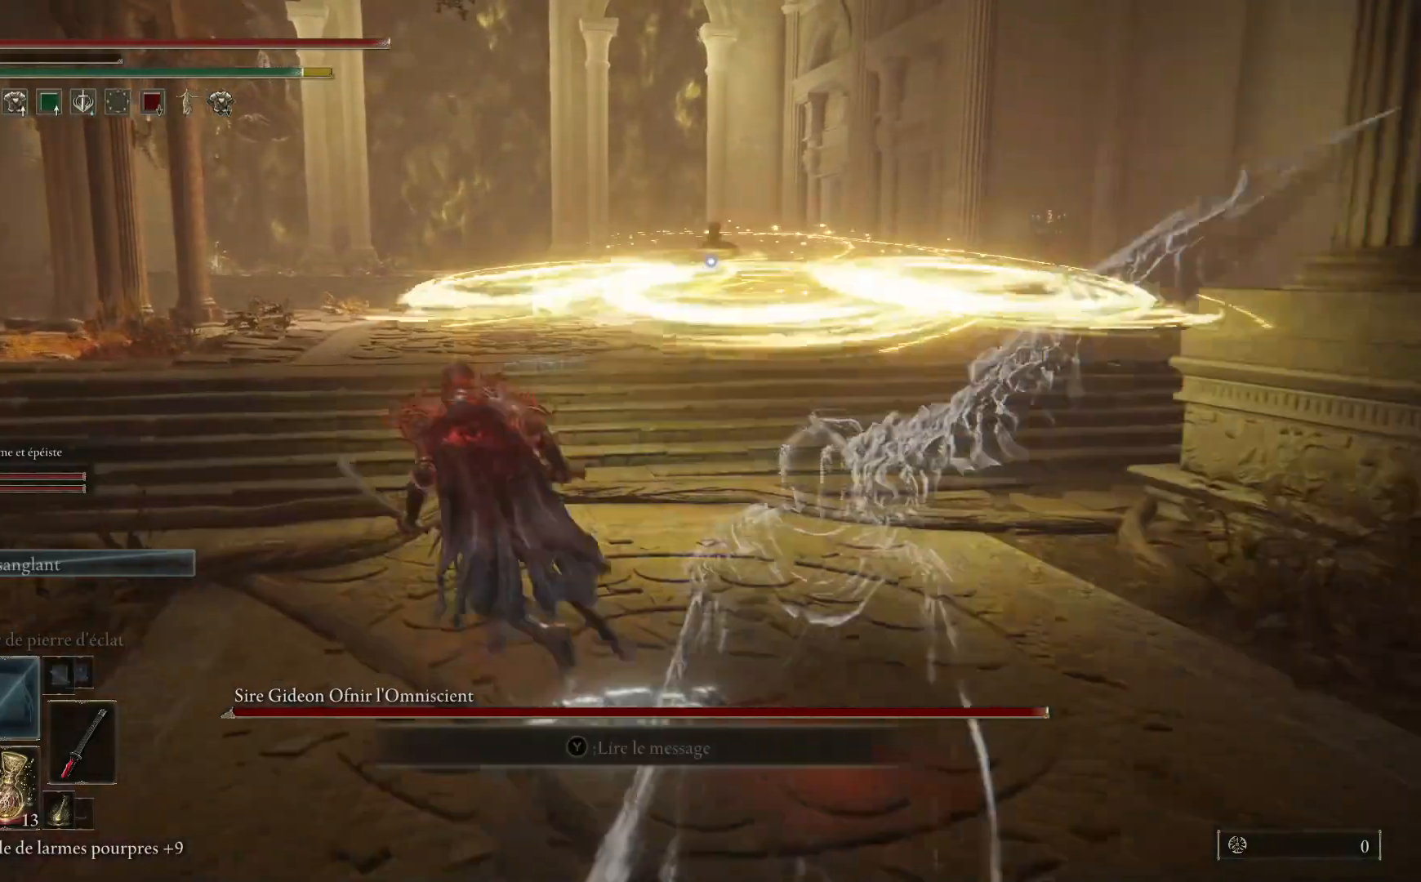
{"buttons": ["B"], "left_stick": "up", "right_stick": "center", "events": [[450, "left_stick", "up"], [483, "B", "down"]]}
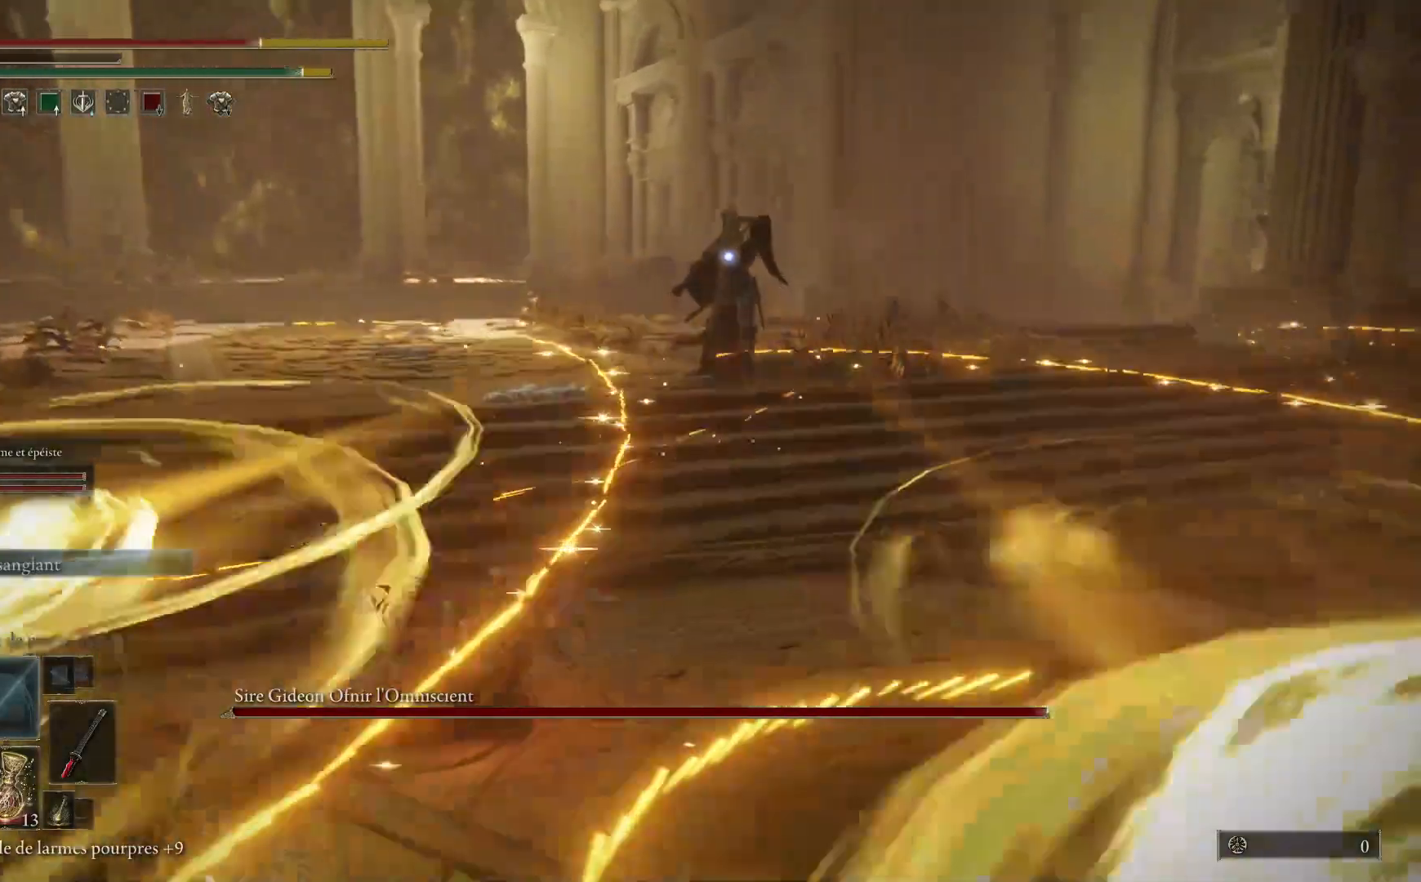
{"buttons": ["B"], "left_stick": "up", "right_stick": "center", "events": []}
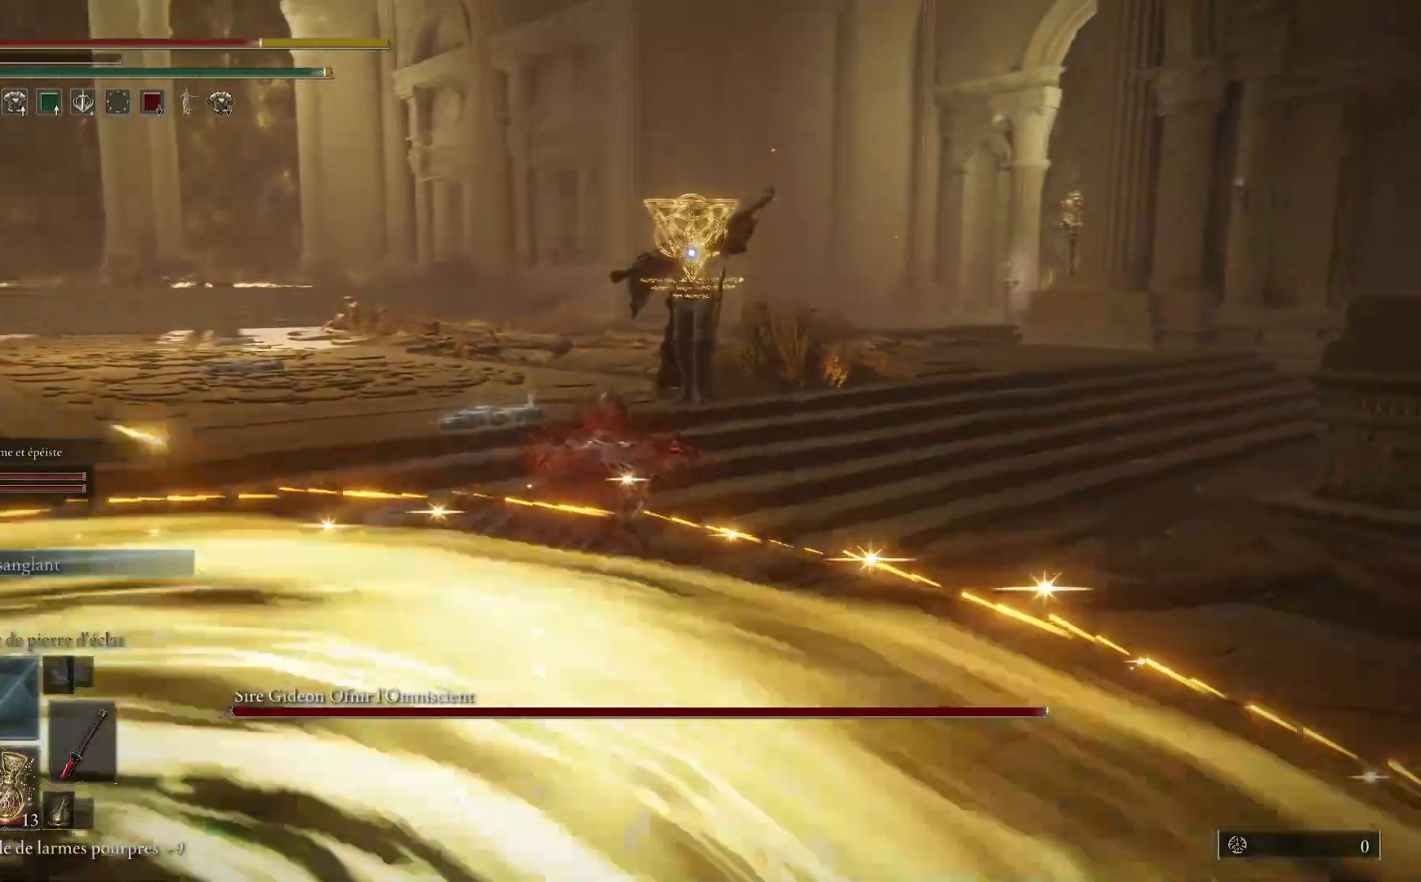
{"buttons": [], "left_stick": "up", "right_stick": "center", "events": [[150, "left_stick", "up-right"], [367, "left_stick", "up"], [483, "B", "up"]]}
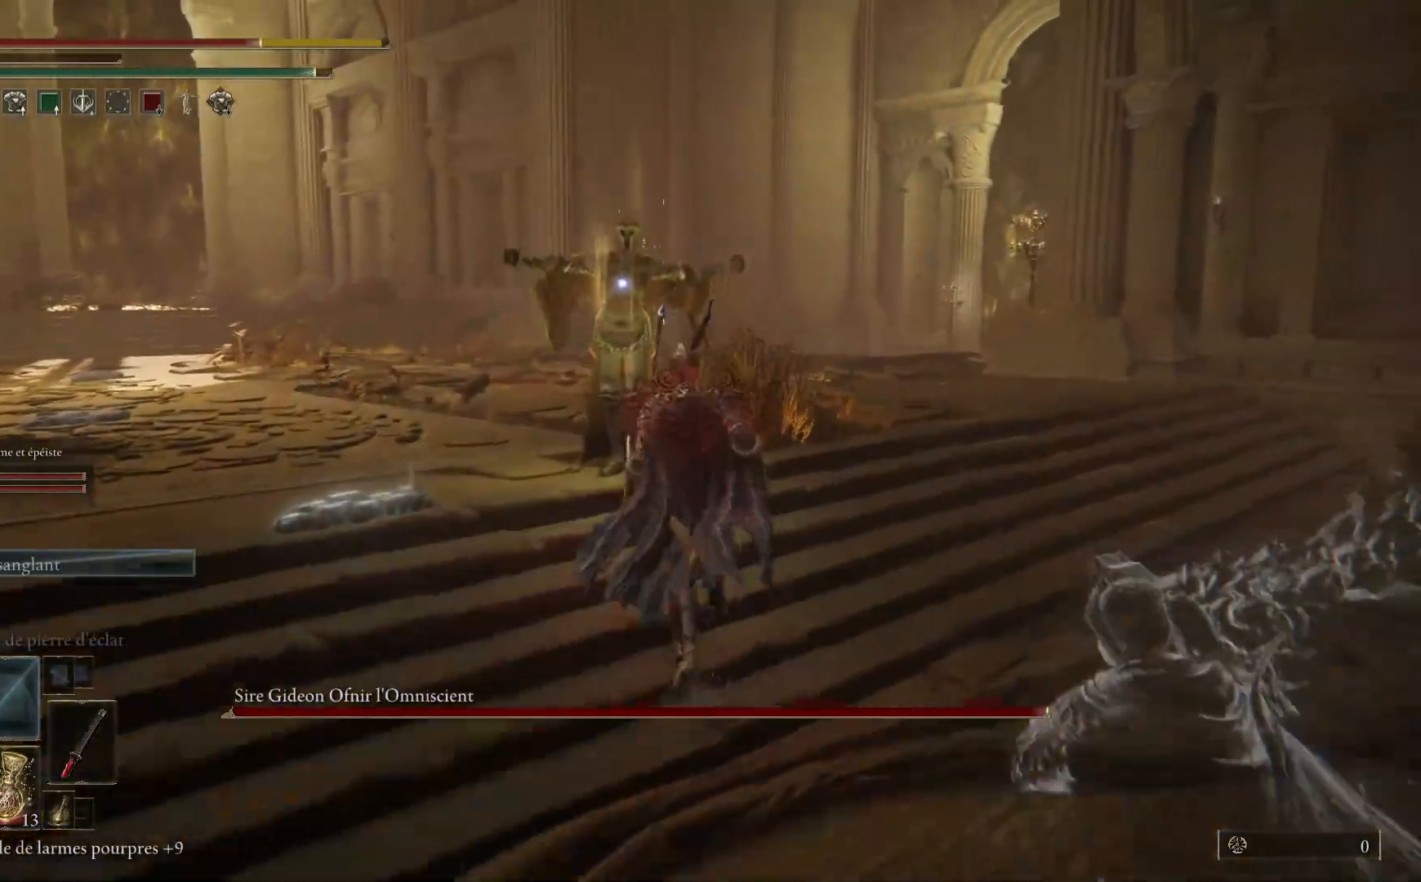
{"buttons": [], "left_stick": "up", "right_stick": "center", "events": [[17, "L1", "down"], [133, "L1", "up"], [217, "L1", "down"], [333, "L1", "up"], [400, "L1", "down"], [500, "L1", "up"]]}
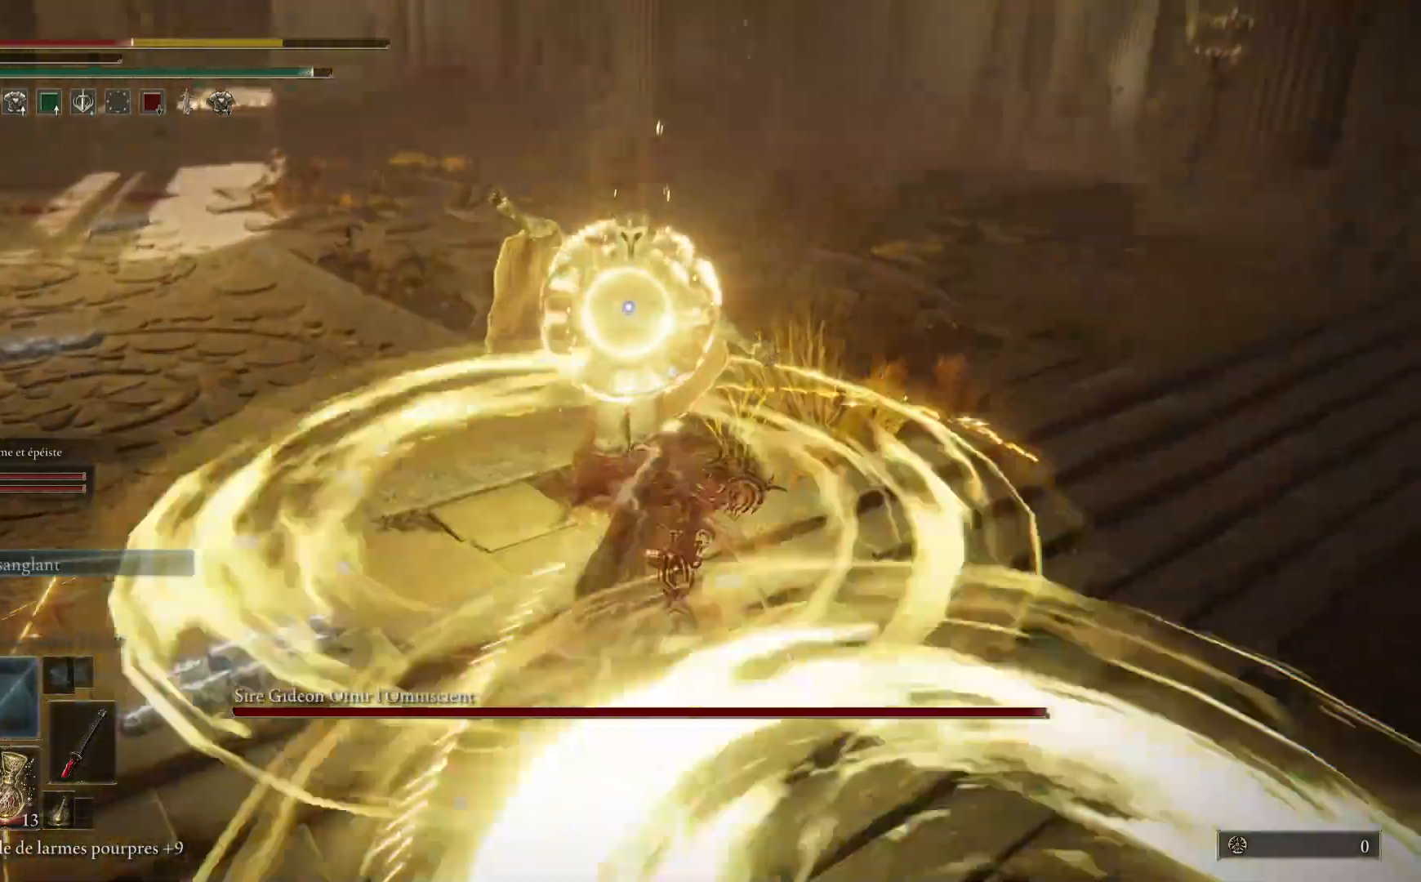
{"buttons": ["L1"], "left_stick": "up", "right_stick": "center", "events": [[100, "L1", "down"], [217, "L1", "up"], [300, "L1", "down"], [417, "L1", "up"], [483, "L1", "down"]]}
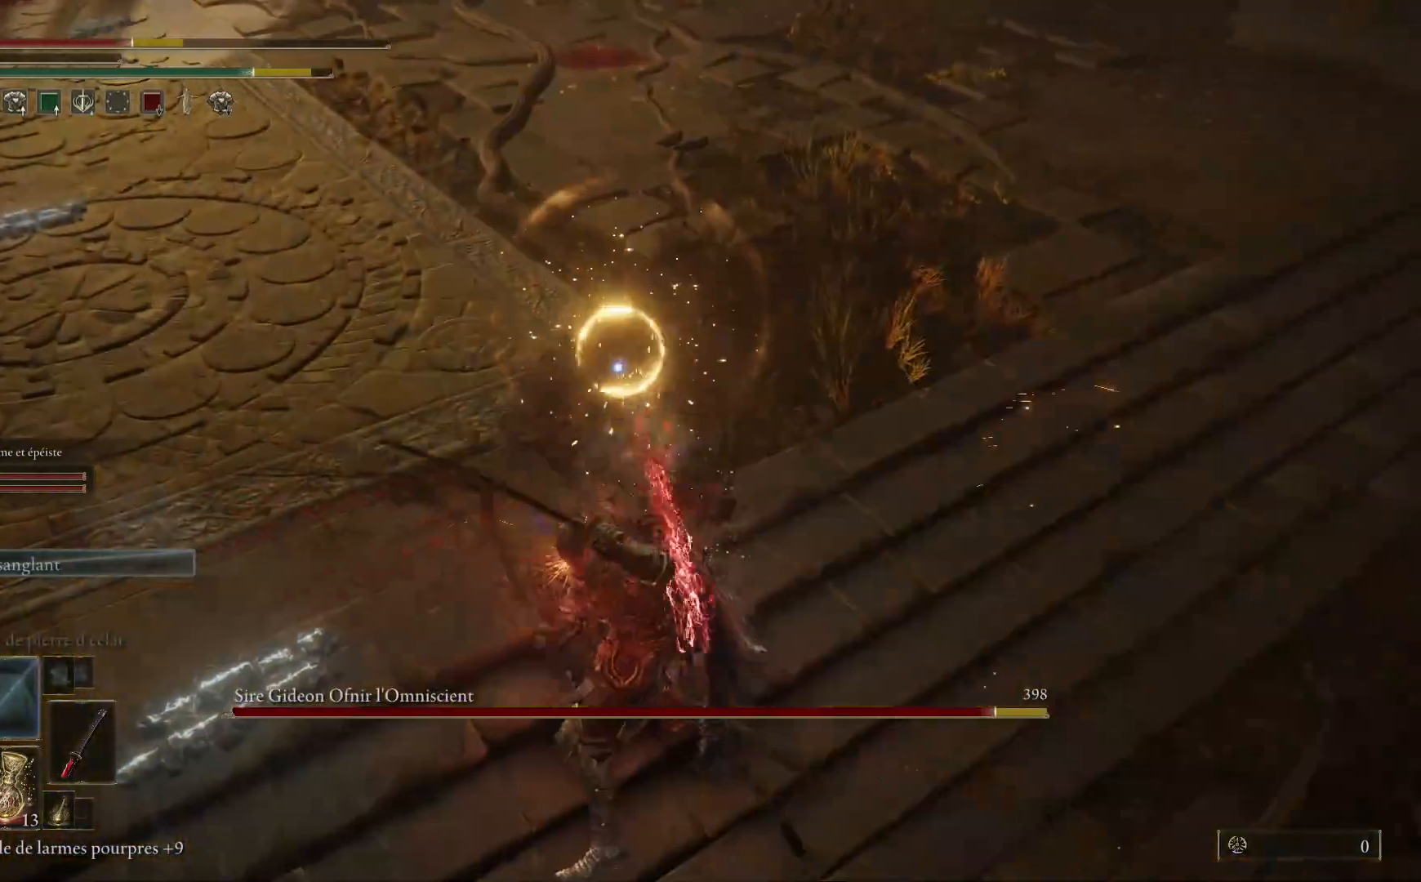
{"buttons": ["L1"], "left_stick": "up", "right_stick": "center", "events": [[117, "L1", "up"], [183, "L1", "down"], [317, "L1", "up"], [383, "L1", "down"]]}